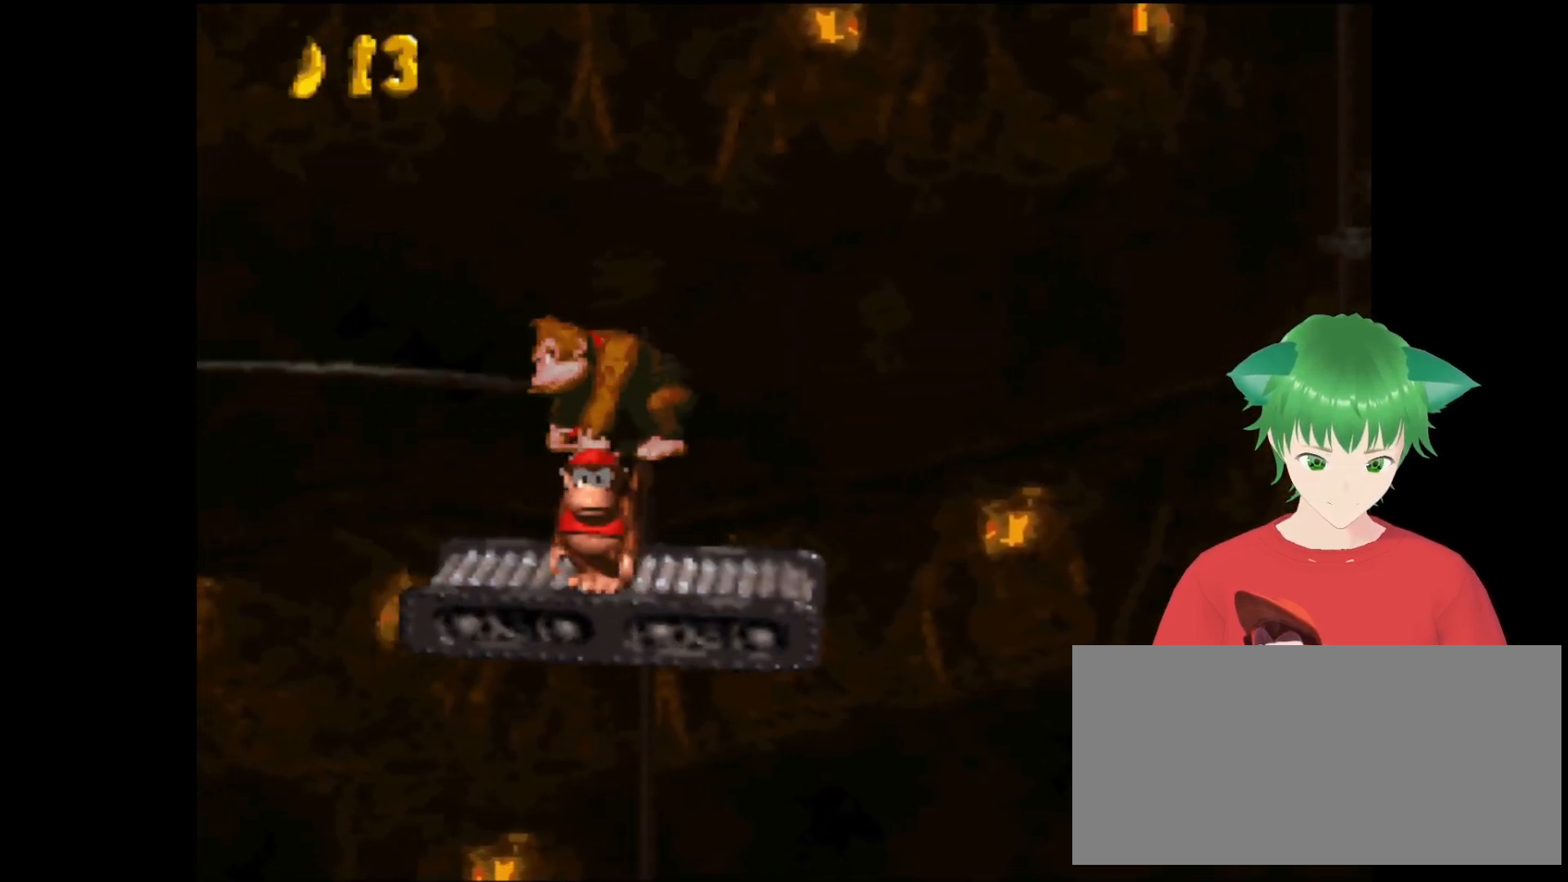
Gameplay with a controller (Nintendo layout); each line is a JSON object with the inputs held at the frame after it. "events" lists button and stick changes between this image and that frame as [ms after this image, input, new state], when the widget could be followed in between. Not read: L3 R3.
{"buttons": ["Y"], "events": [[367, "DPAD_RIGHT", "down"], [400, "DPAD_RIGHT", "up"]]}
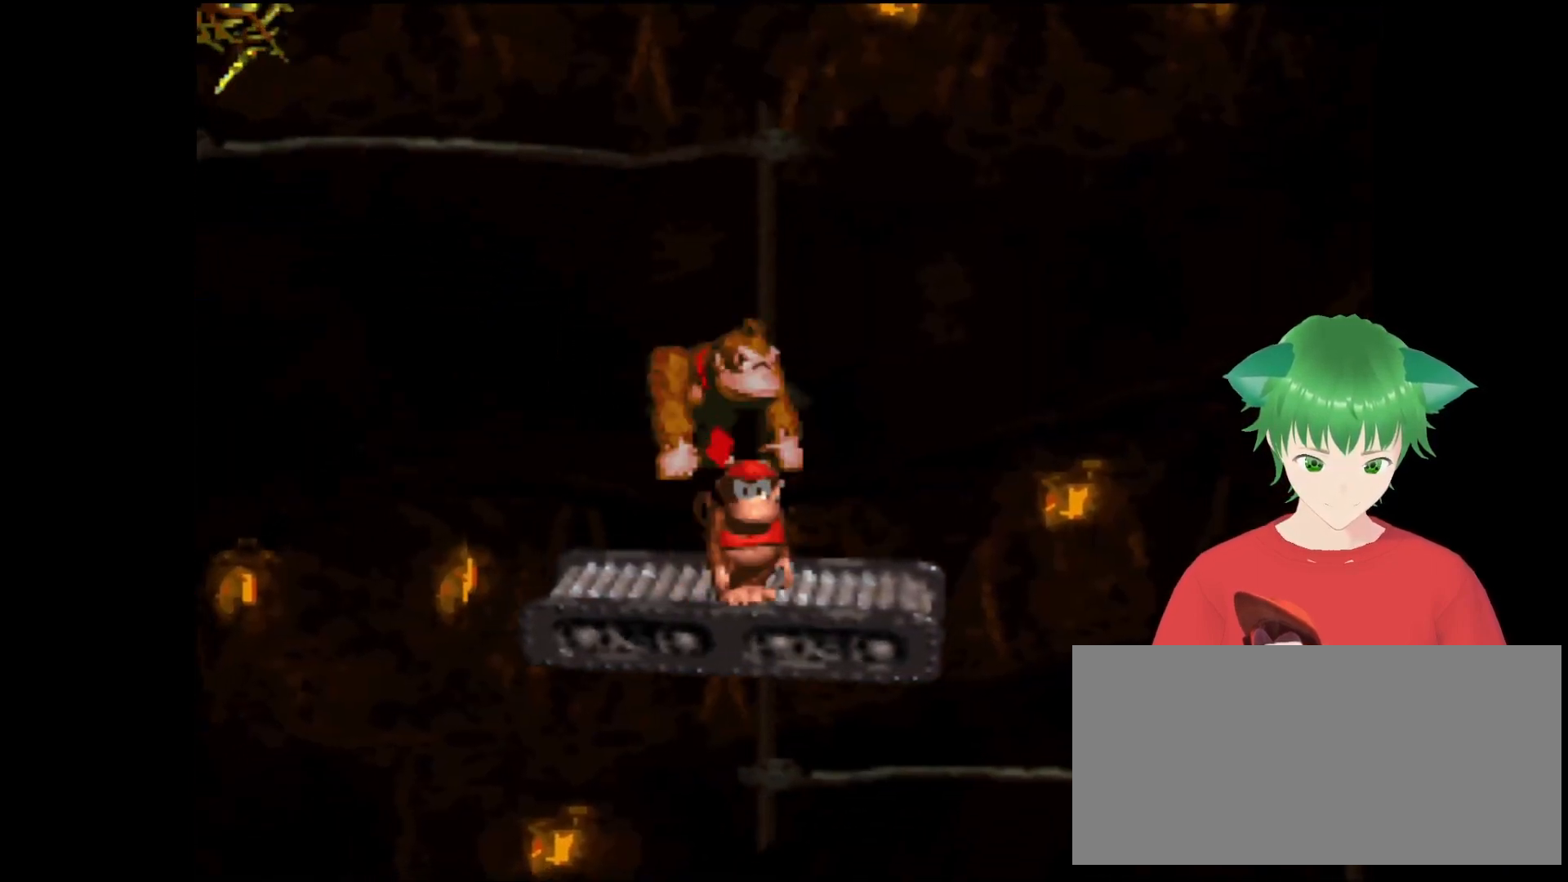
{"buttons": ["Y"], "events": [[200, "DPAD_RIGHT", "down"], [267, "DPAD_RIGHT", "up"]]}
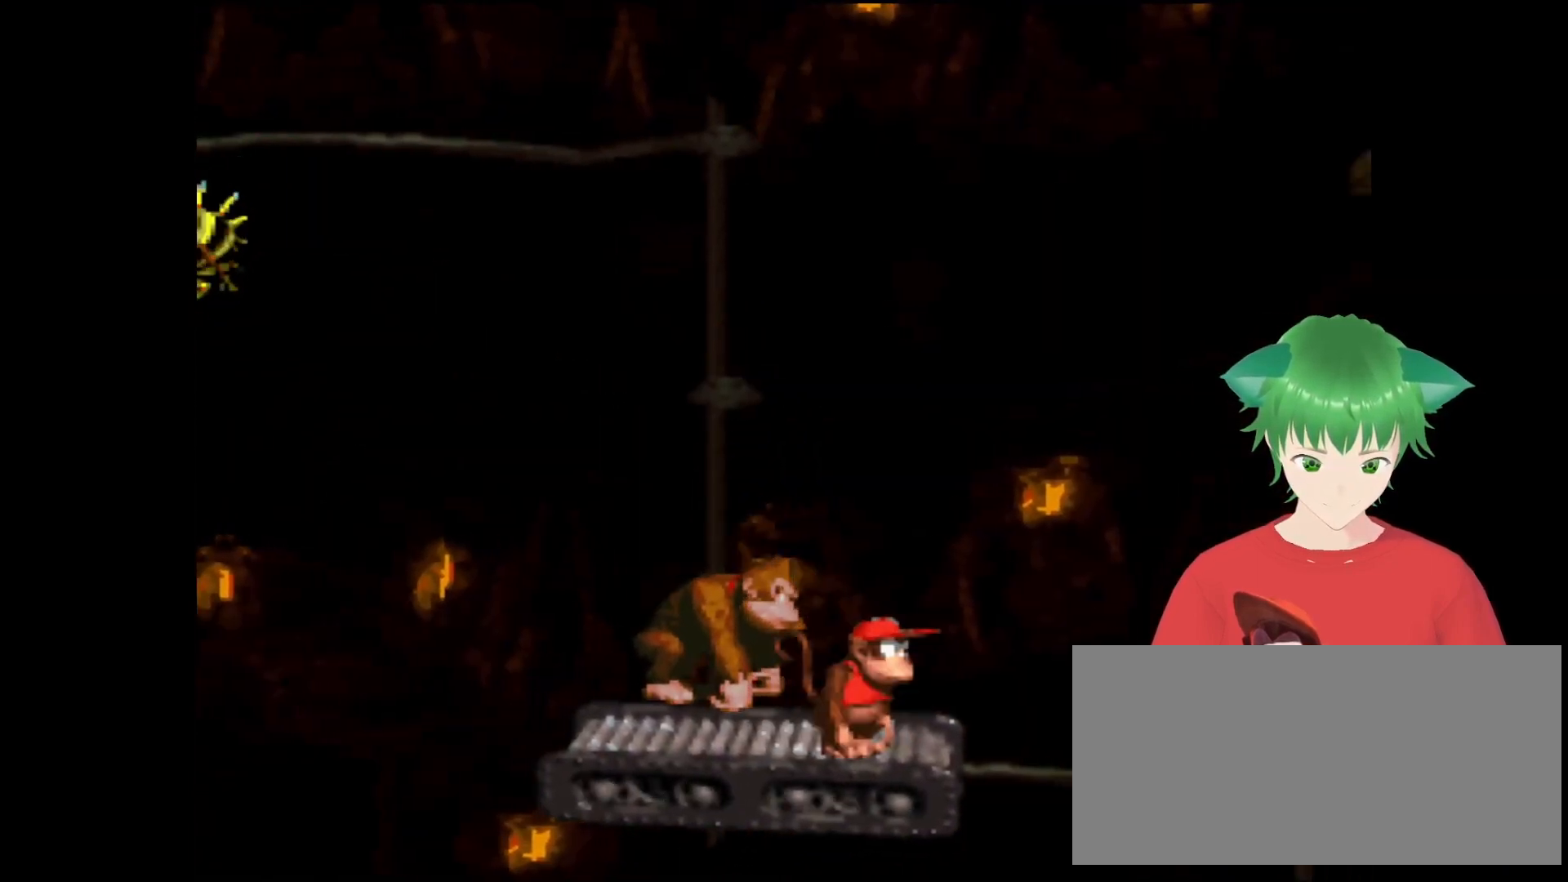
{"buttons": ["Y"], "events": []}
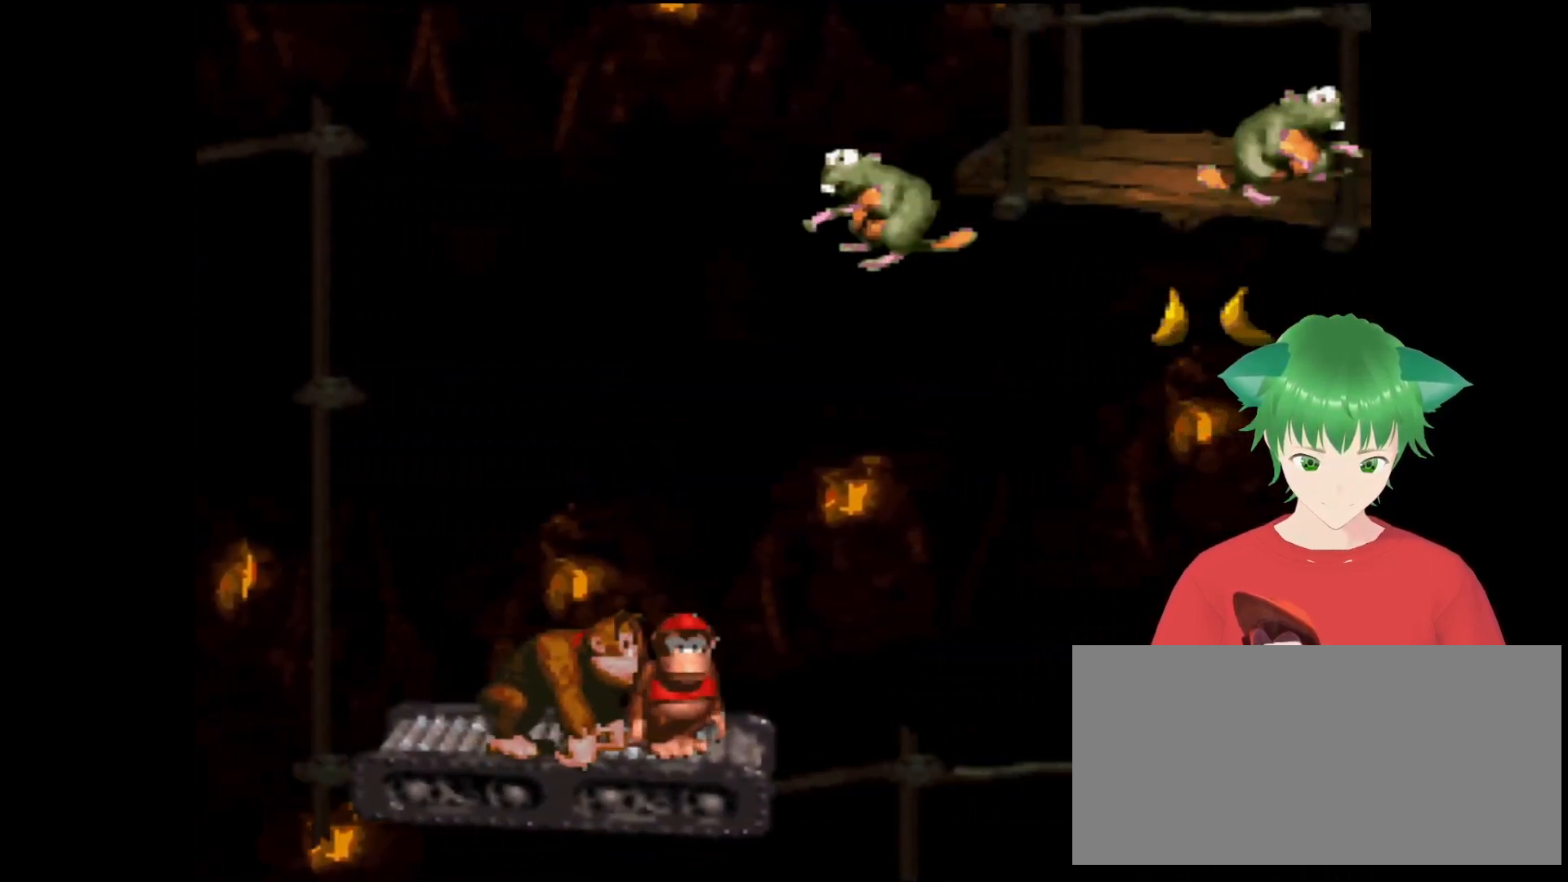
{"buttons": ["Y", "DPAD_DOWN"], "events": [[167, "DPAD_DOWN", "down"]]}
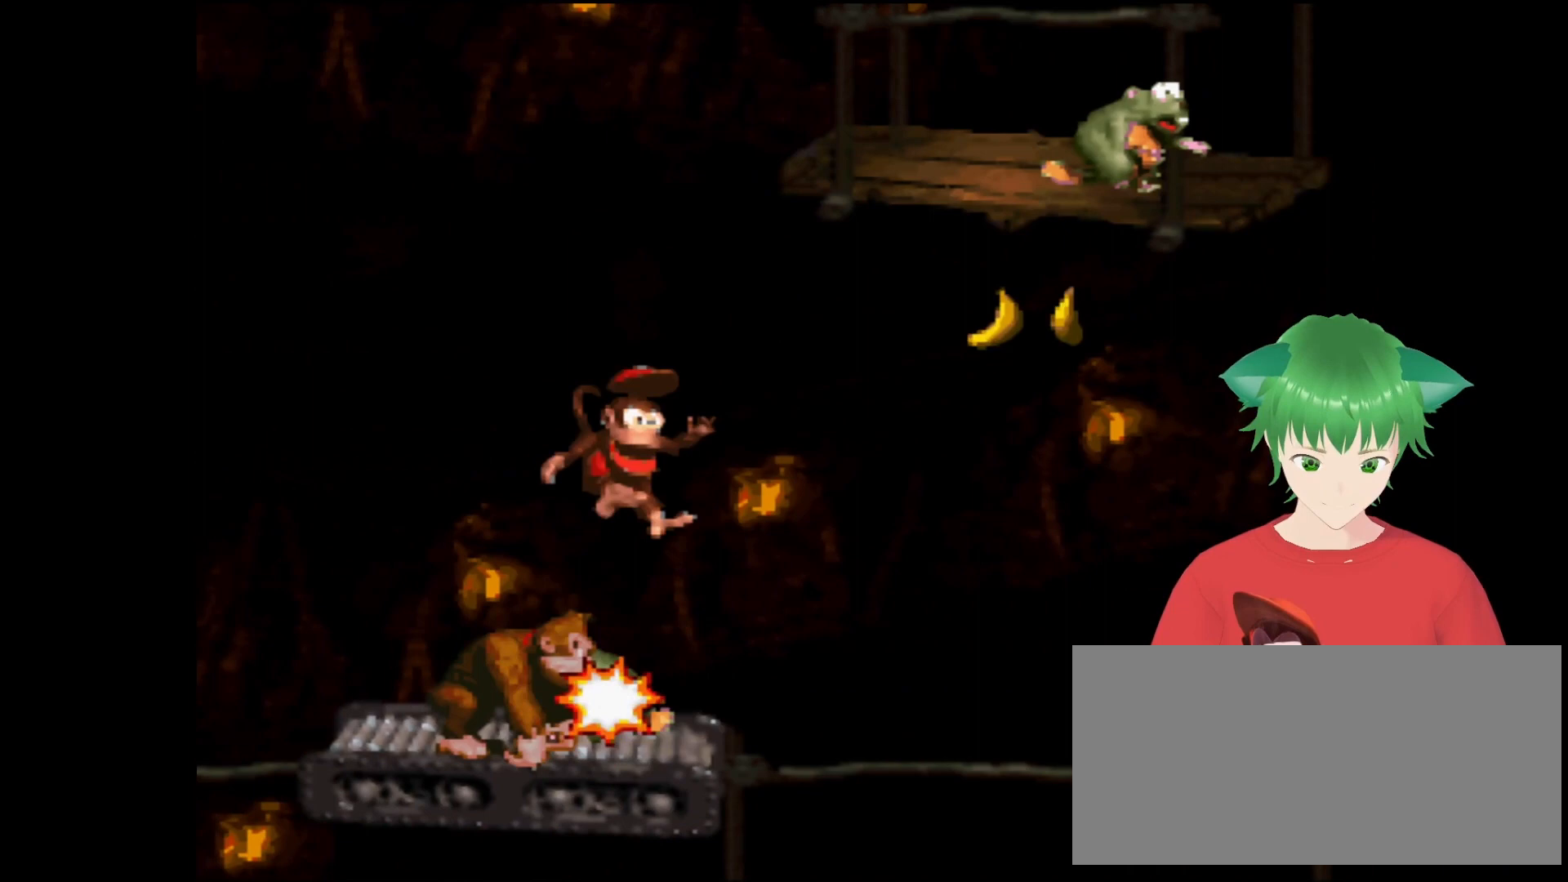
{"buttons": ["Y"], "events": [[267, "DPAD_DOWN", "up"]]}
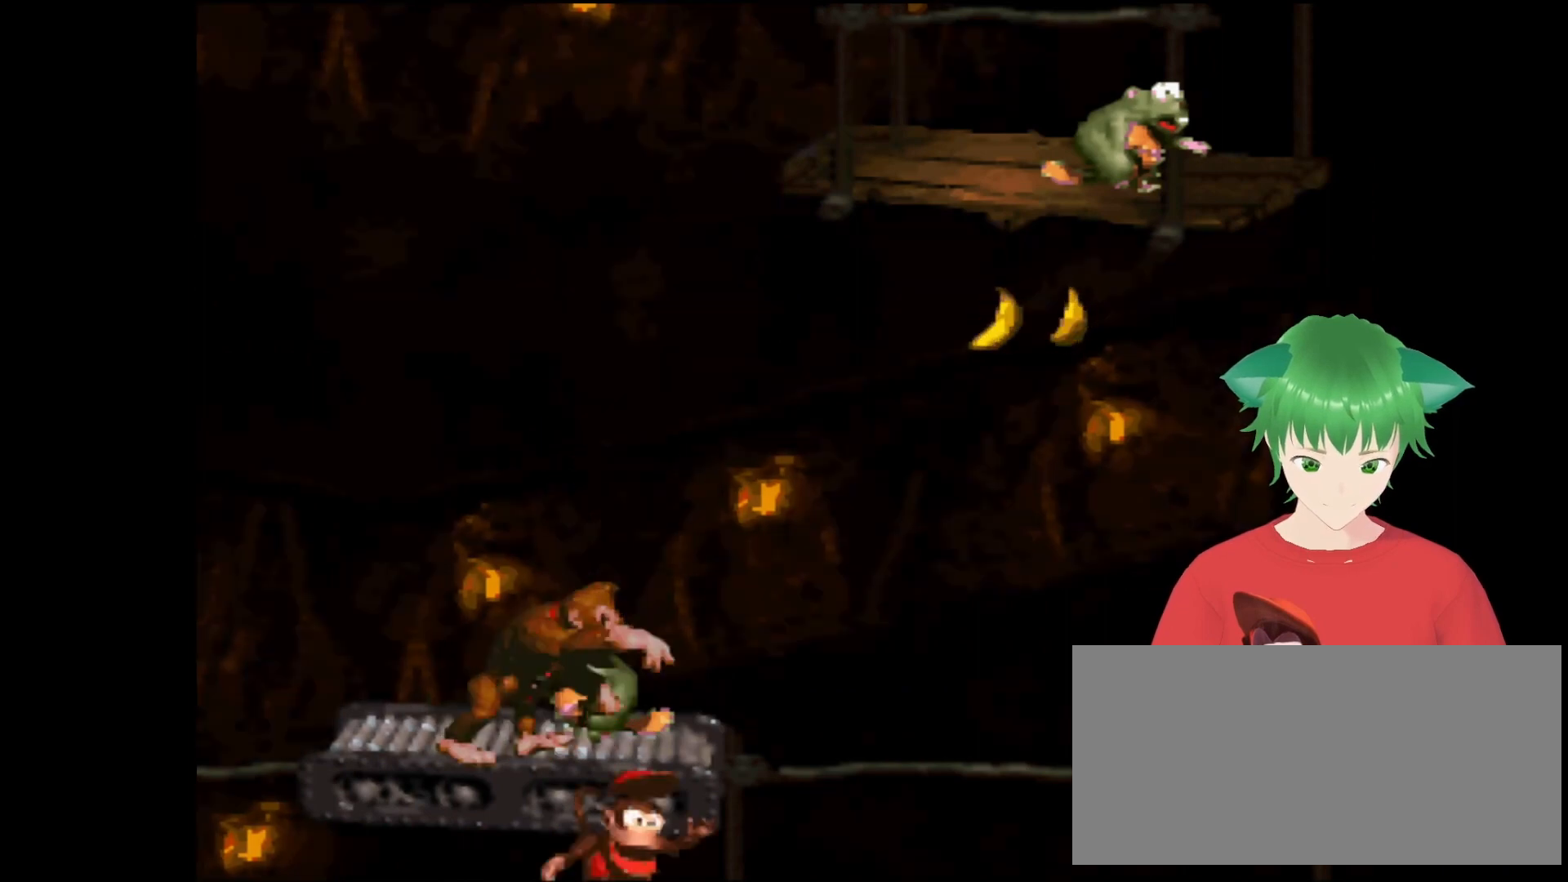
{"buttons": ["Y"], "events": []}
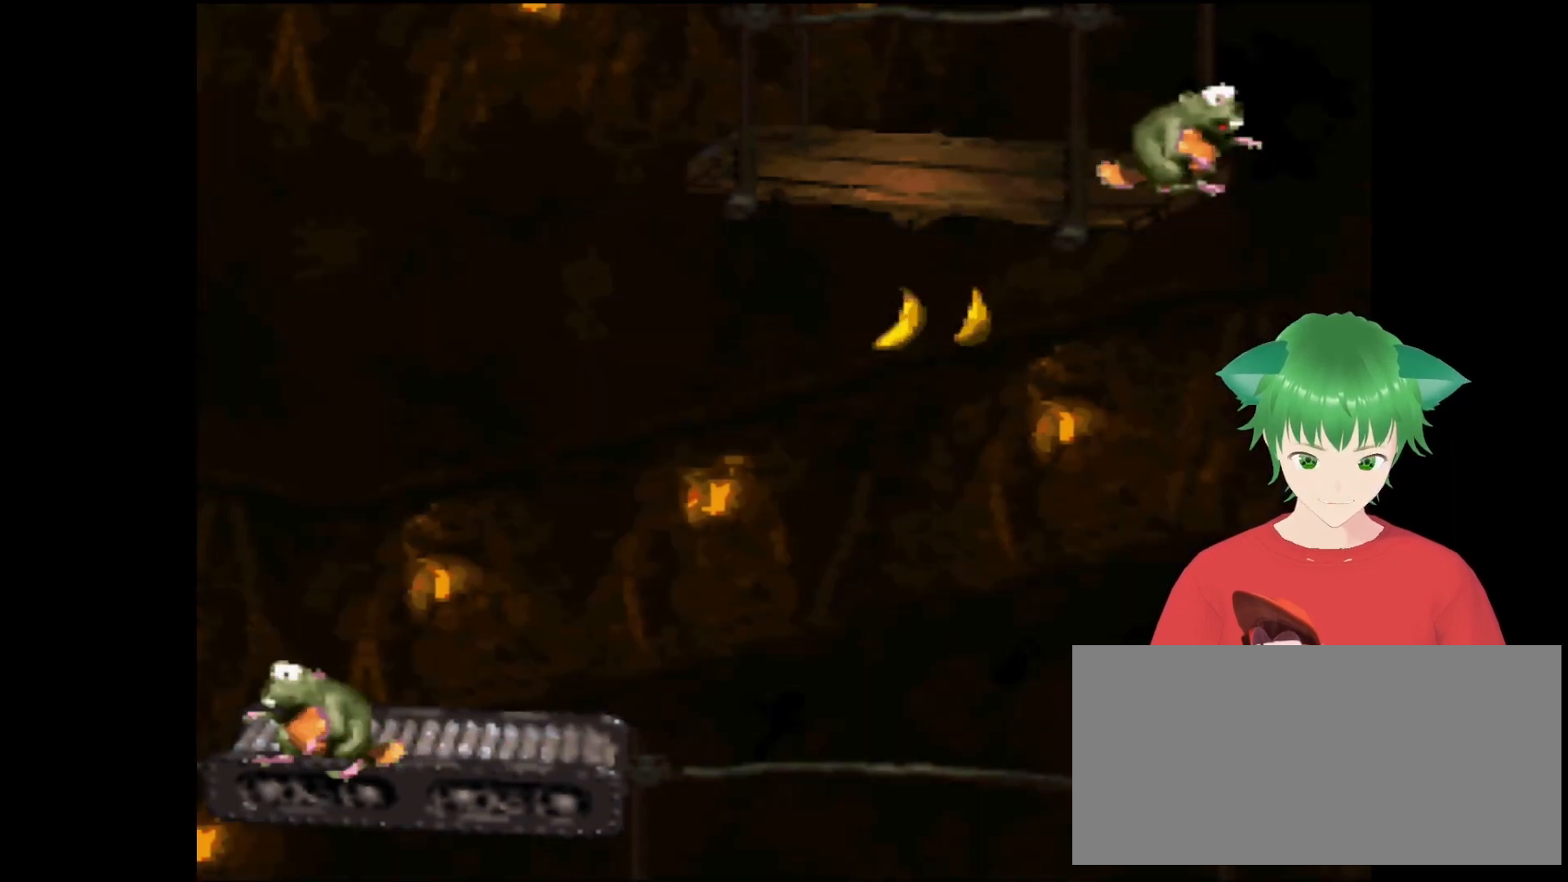
{"buttons": ["Y"], "events": []}
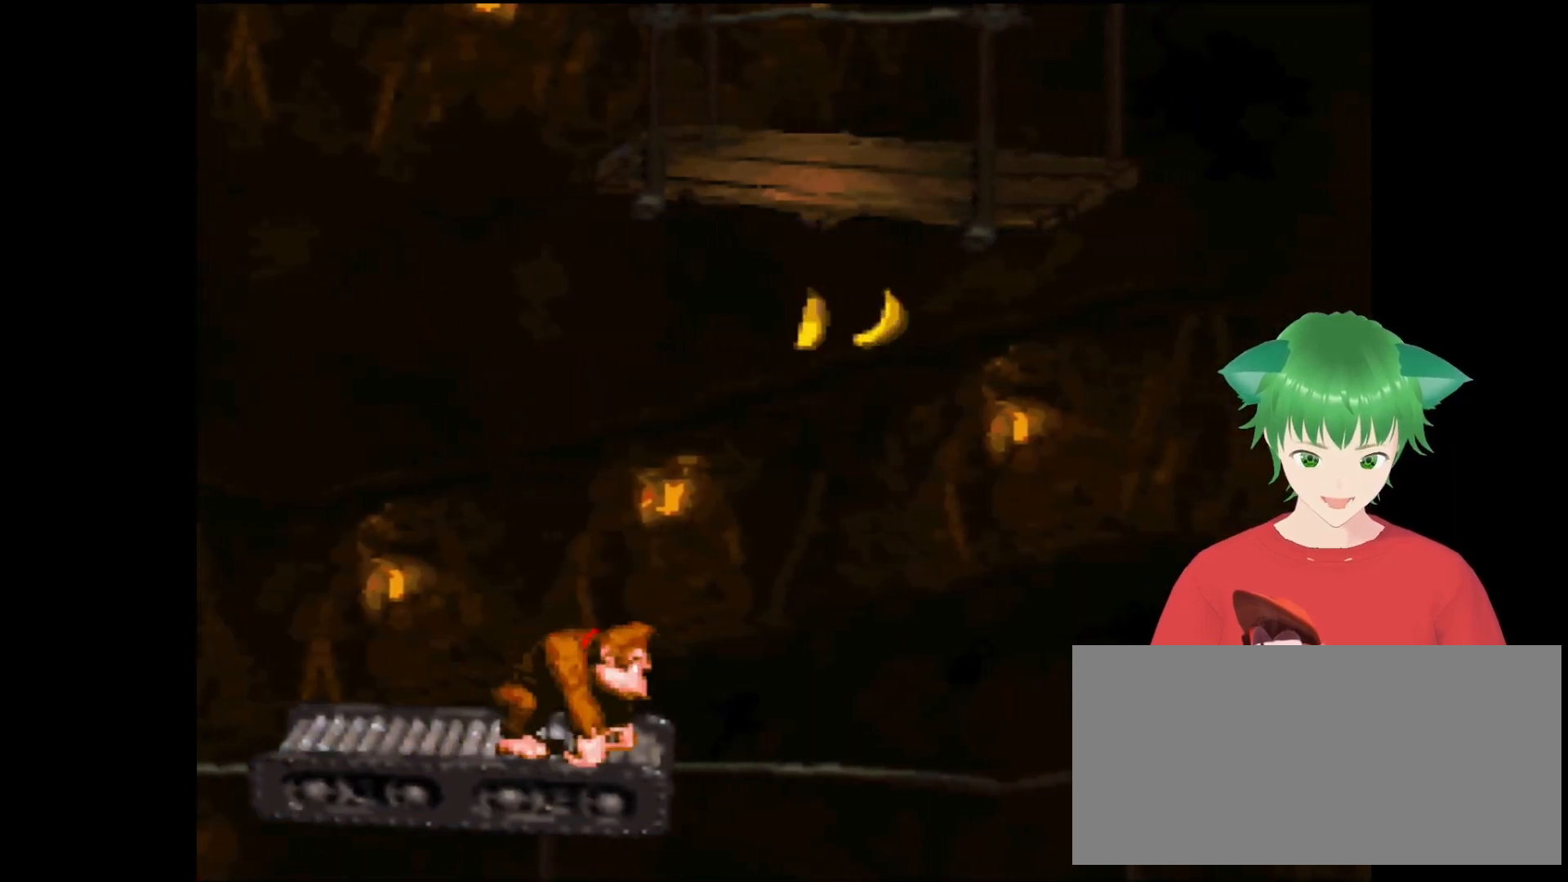
{"buttons": ["Y"], "events": [[167, "DPAD_LEFT", "down"], [233, "DPAD_LEFT", "up"]]}
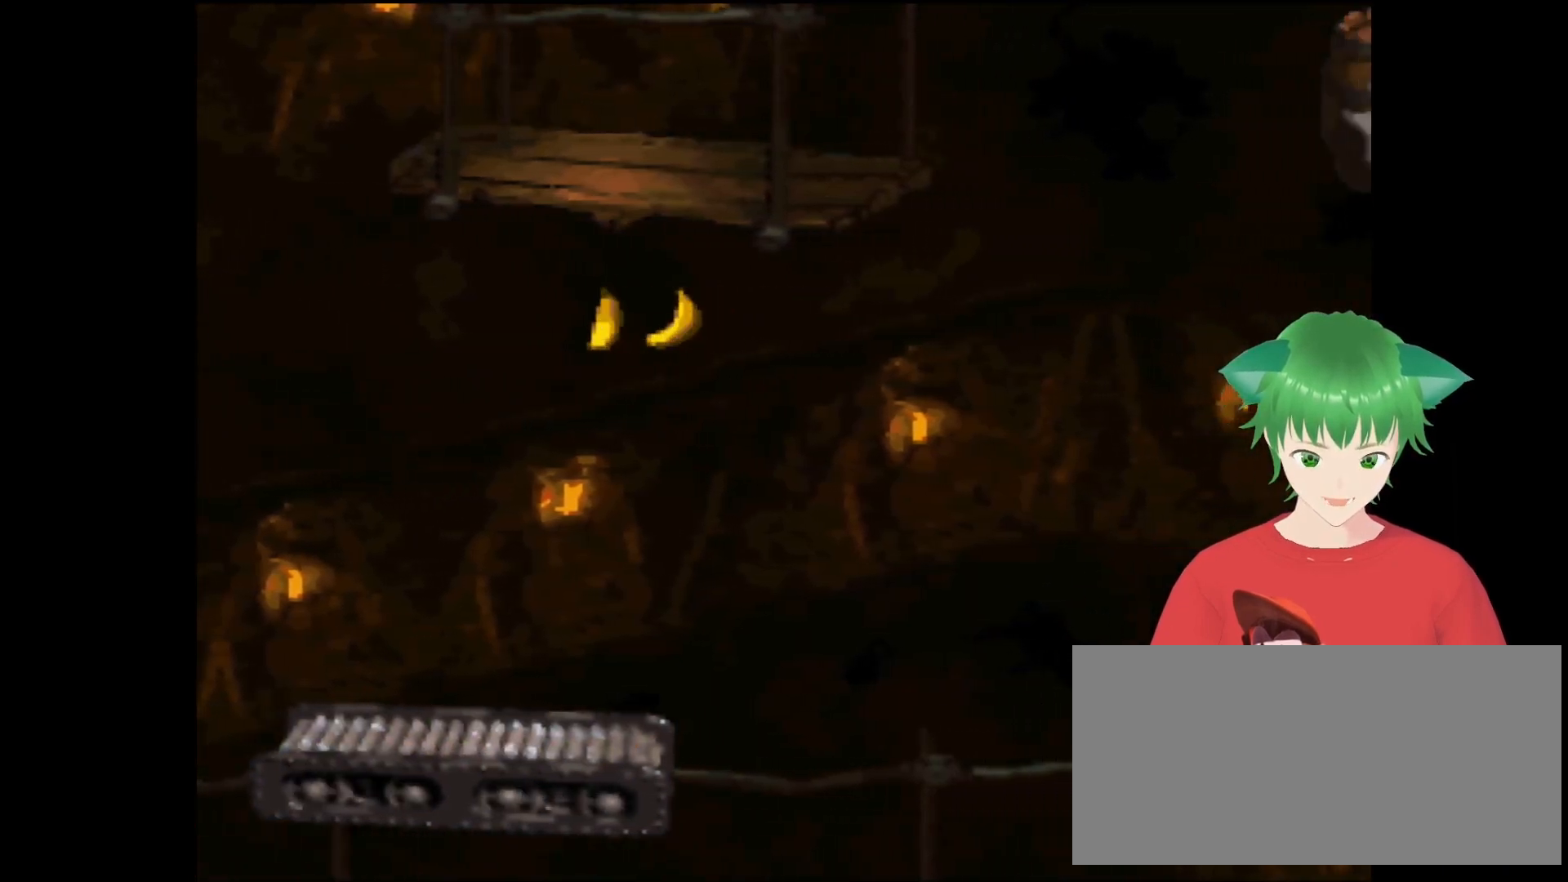
{"buttons": ["Y"], "events": []}
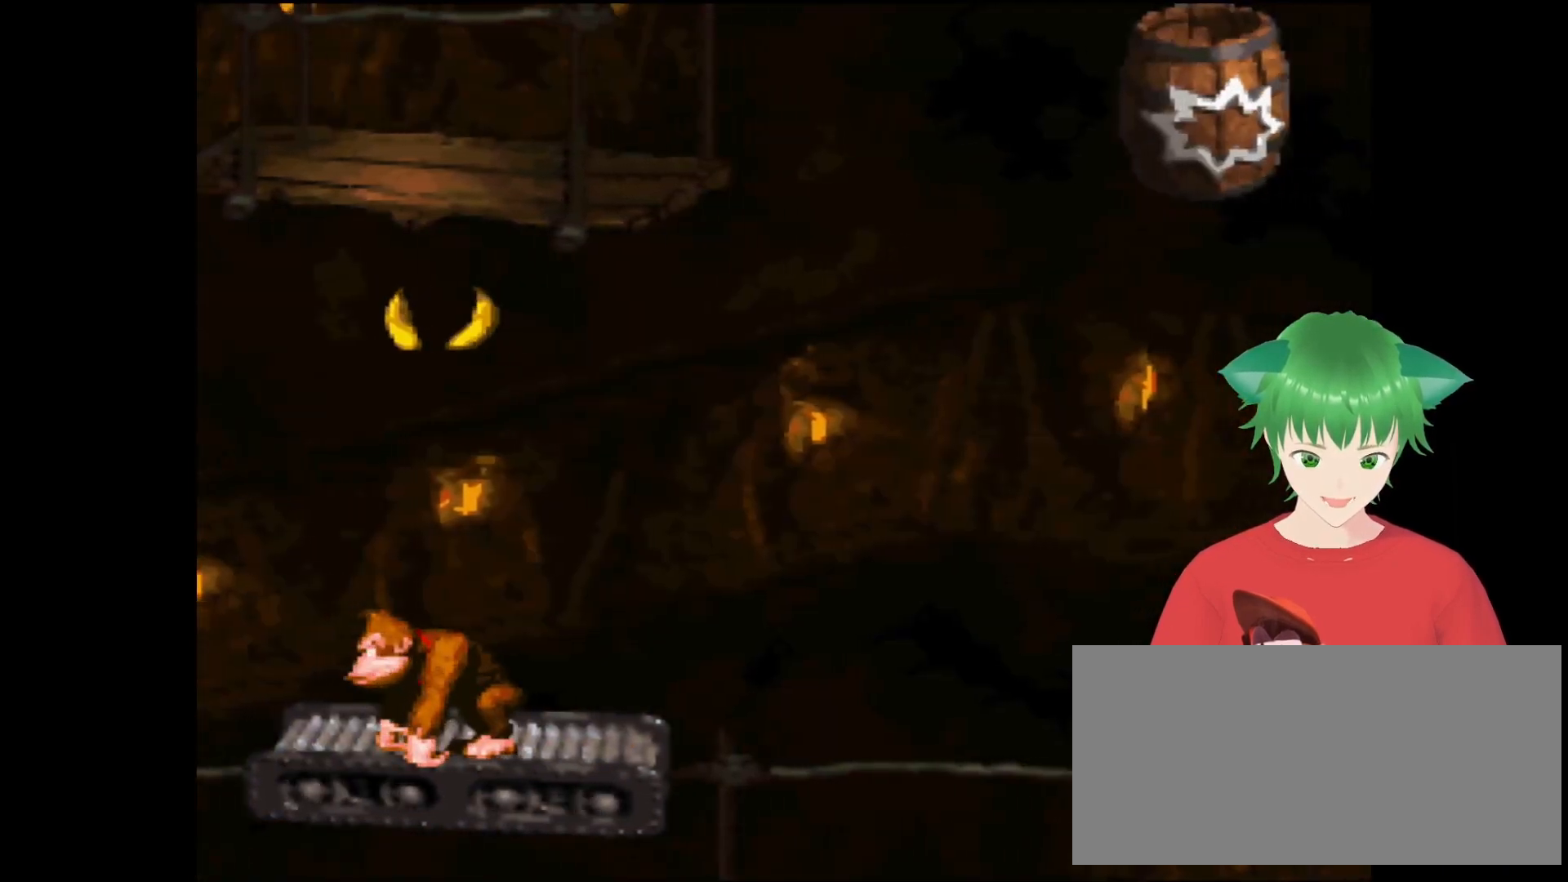
{"buttons": ["Y"], "events": []}
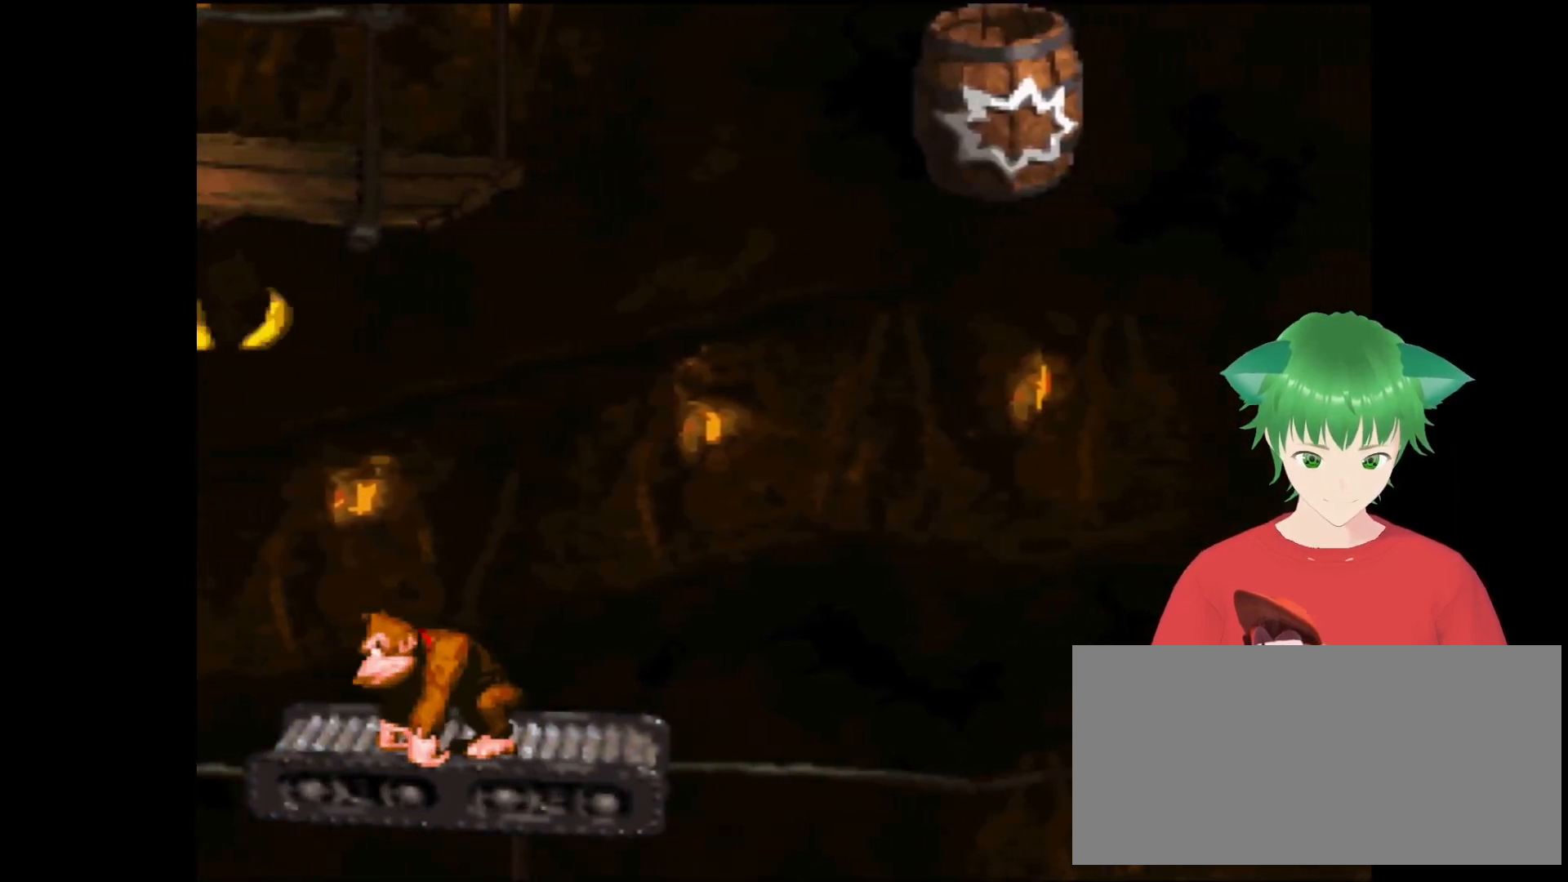
{"buttons": ["Y"], "events": []}
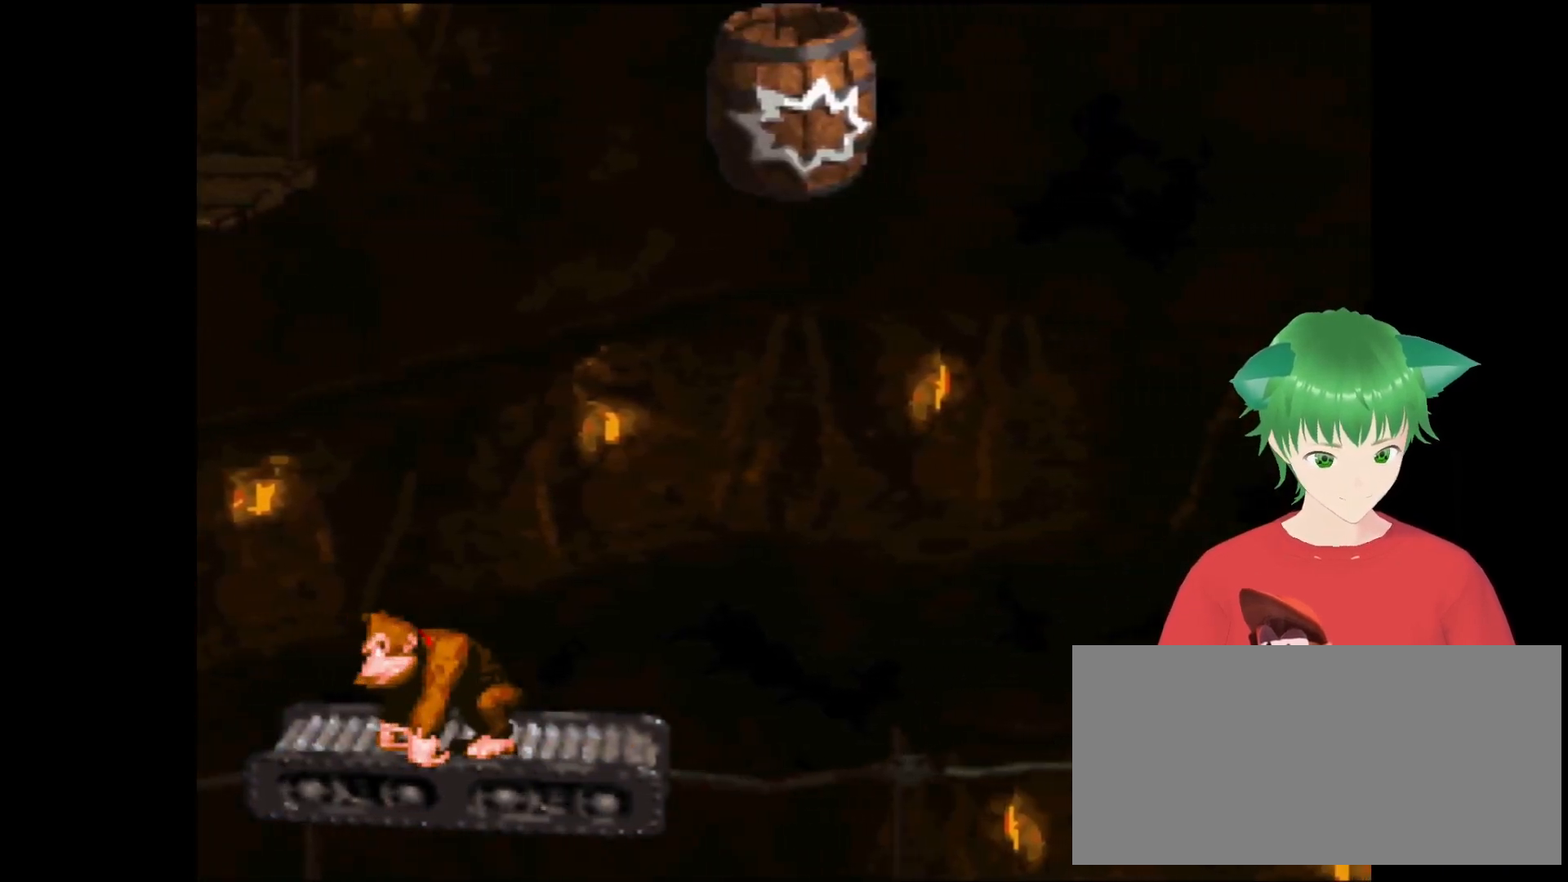
{"buttons": ["Y"], "events": []}
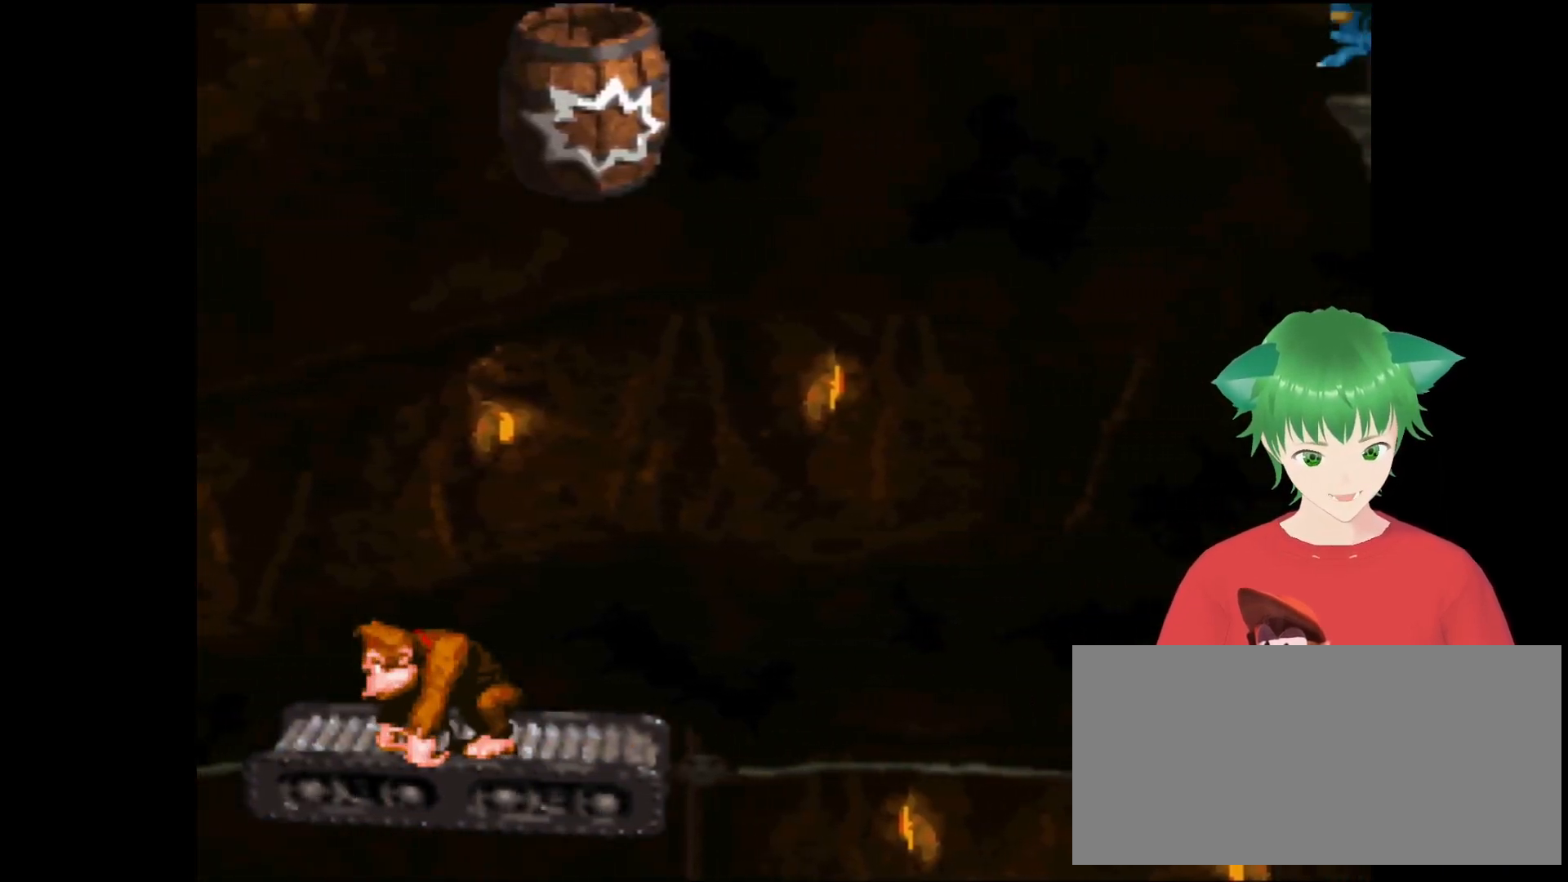
{"buttons": ["Y"], "events": []}
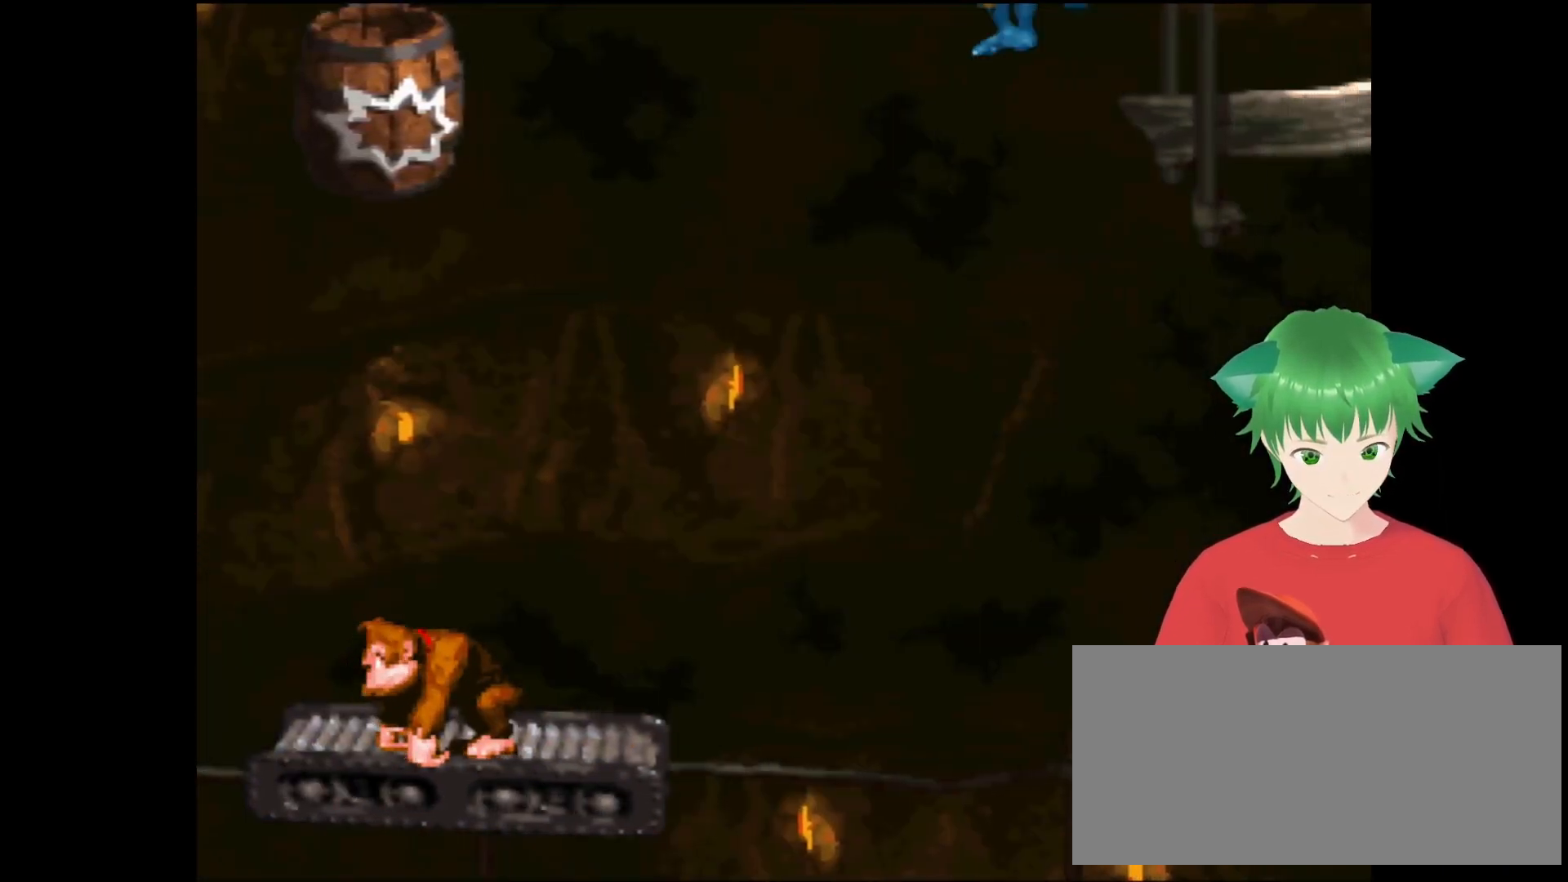
{"buttons": ["B", "Y", "DPAD_RIGHT"], "events": [[167, "DPAD_LEFT", "down"], [200, "DPAD_LEFT", "up"], [233, "B", "down"], [267, "DPAD_RIGHT", "down"]]}
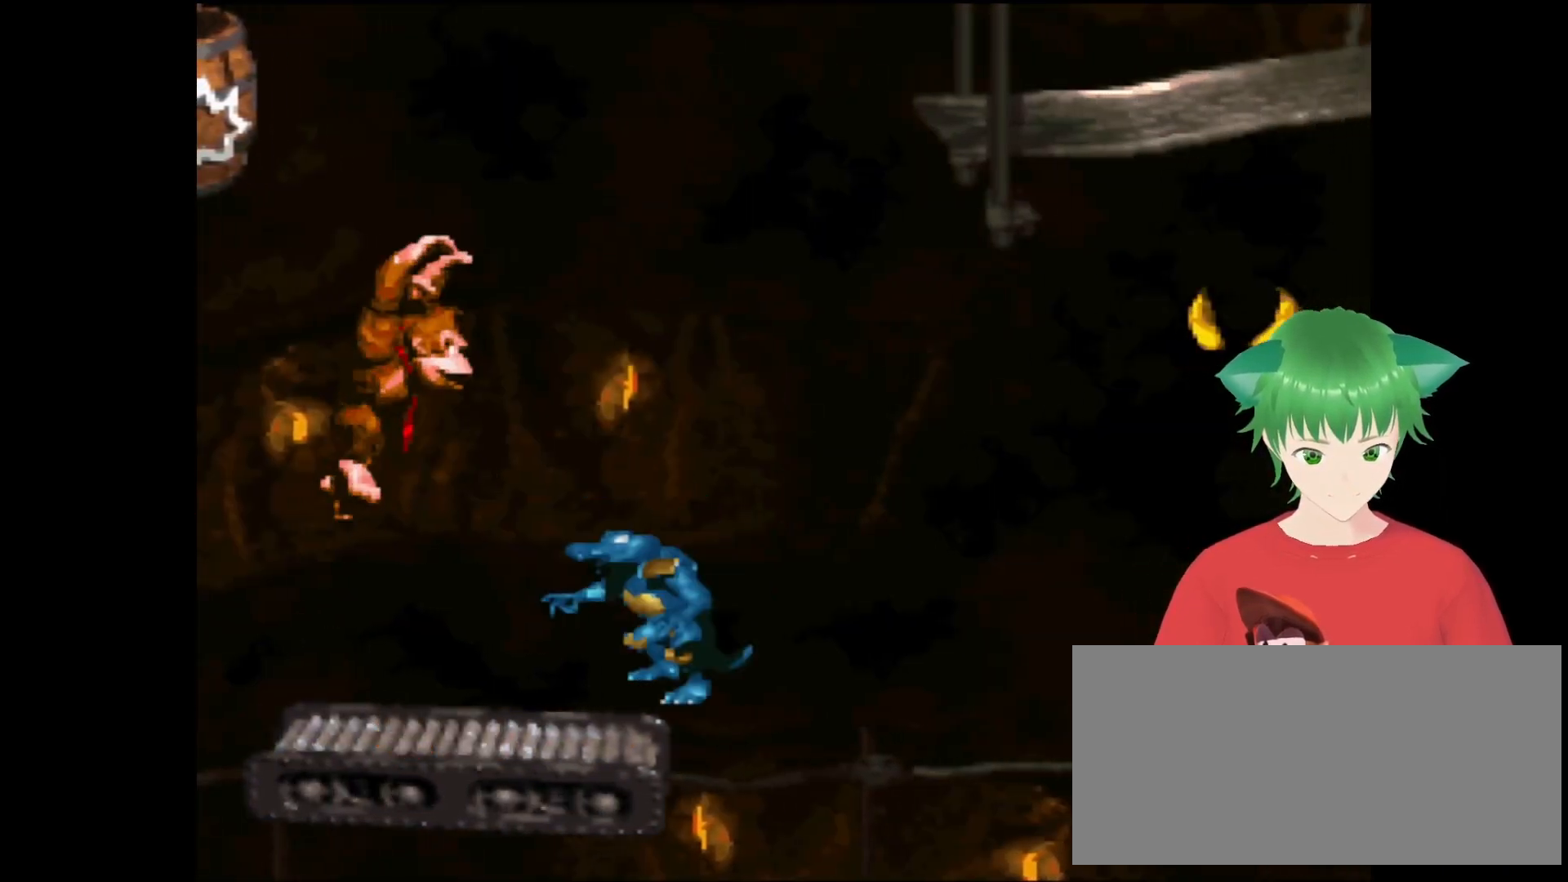
{"buttons": ["Y", "DPAD_RIGHT"], "events": [[133, "DPAD_RIGHT", "up"], [200, "B", "up"], [467, "DPAD_RIGHT", "down"]]}
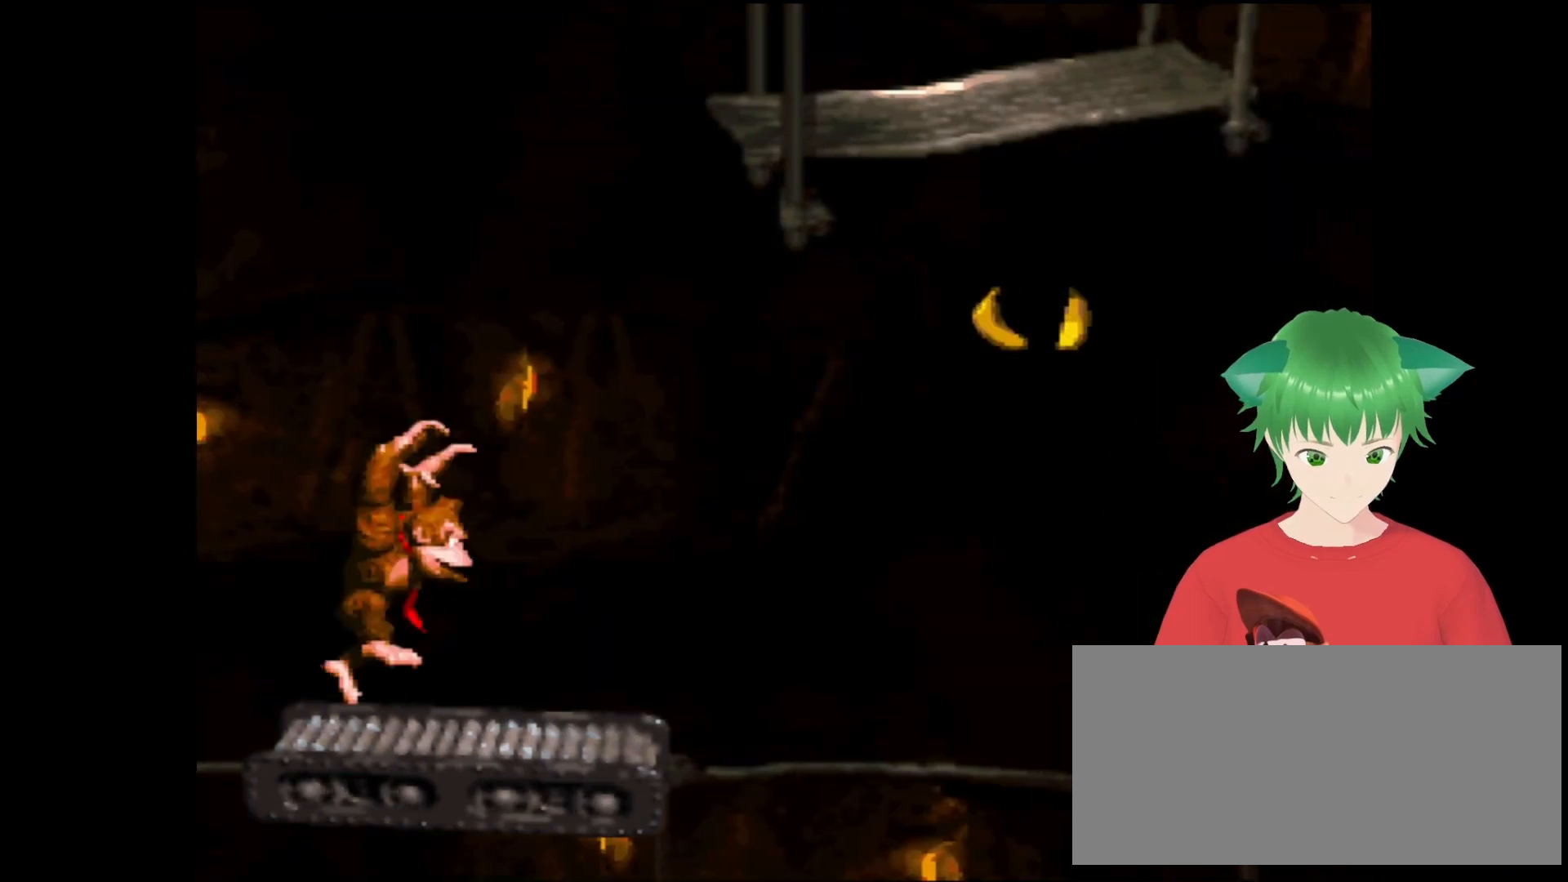
{"buttons": ["Y"], "events": [[200, "DPAD_RIGHT", "up"]]}
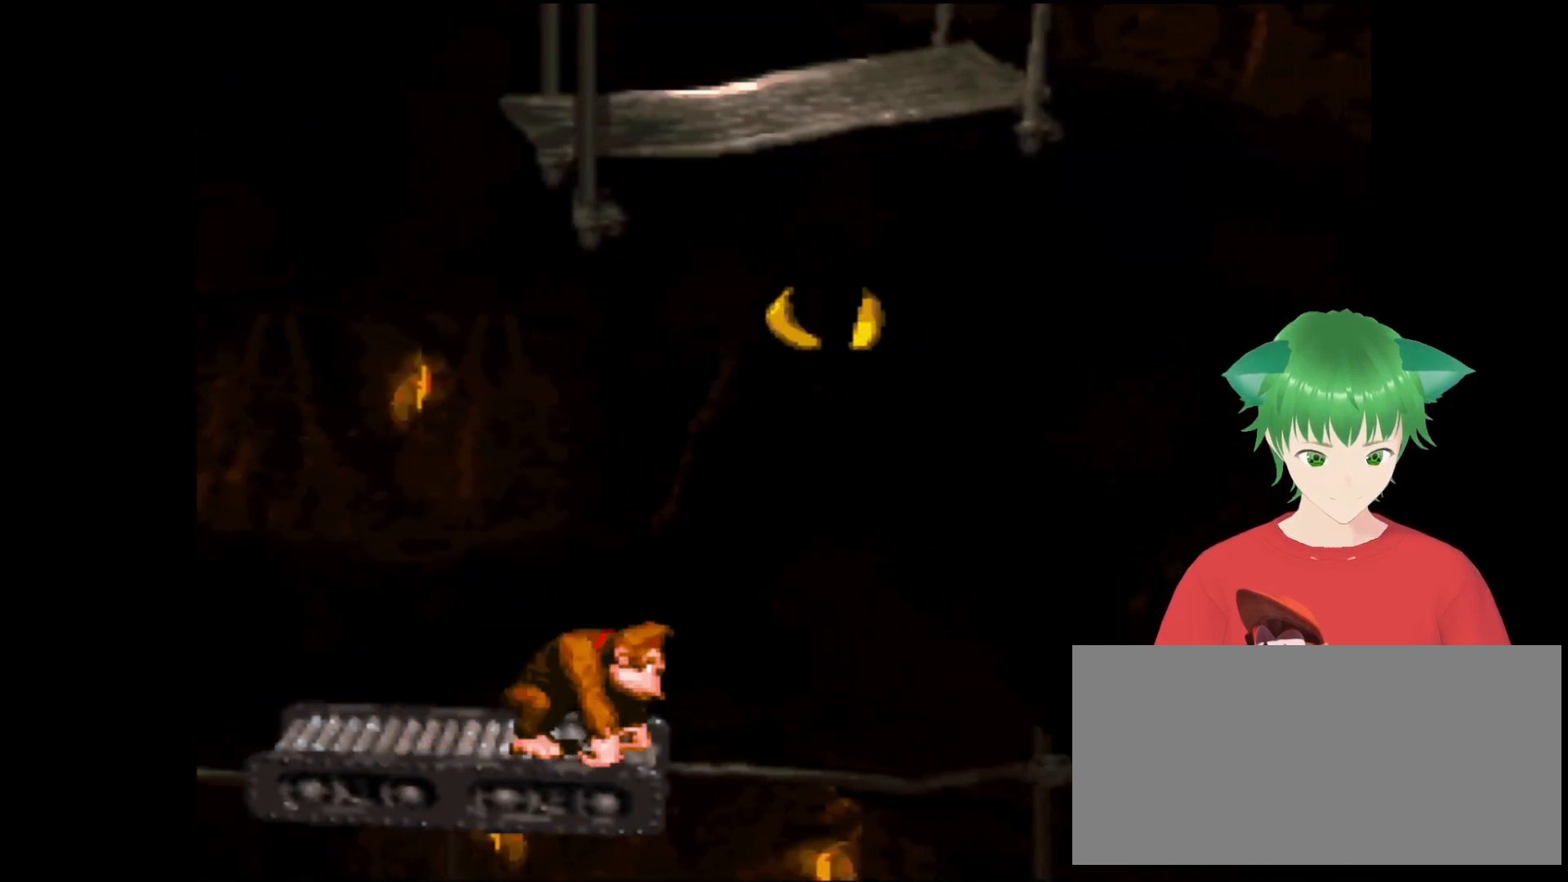
{"buttons": ["Y"], "events": [[133, "DPAD_LEFT", "down"], [267, "DPAD_LEFT", "up"]]}
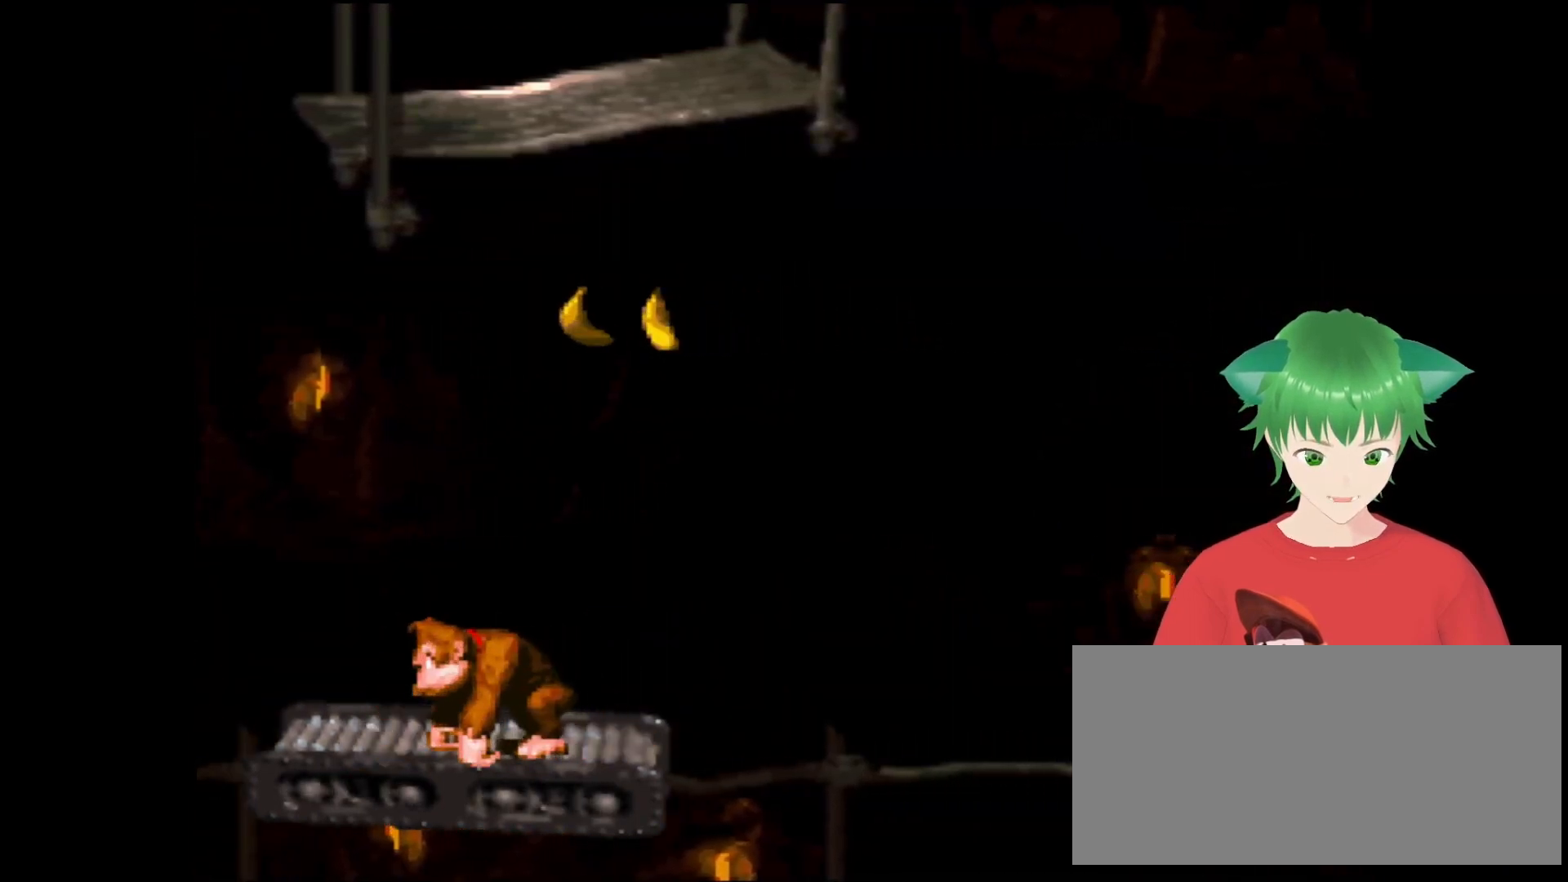
{"buttons": ["Y"], "events": []}
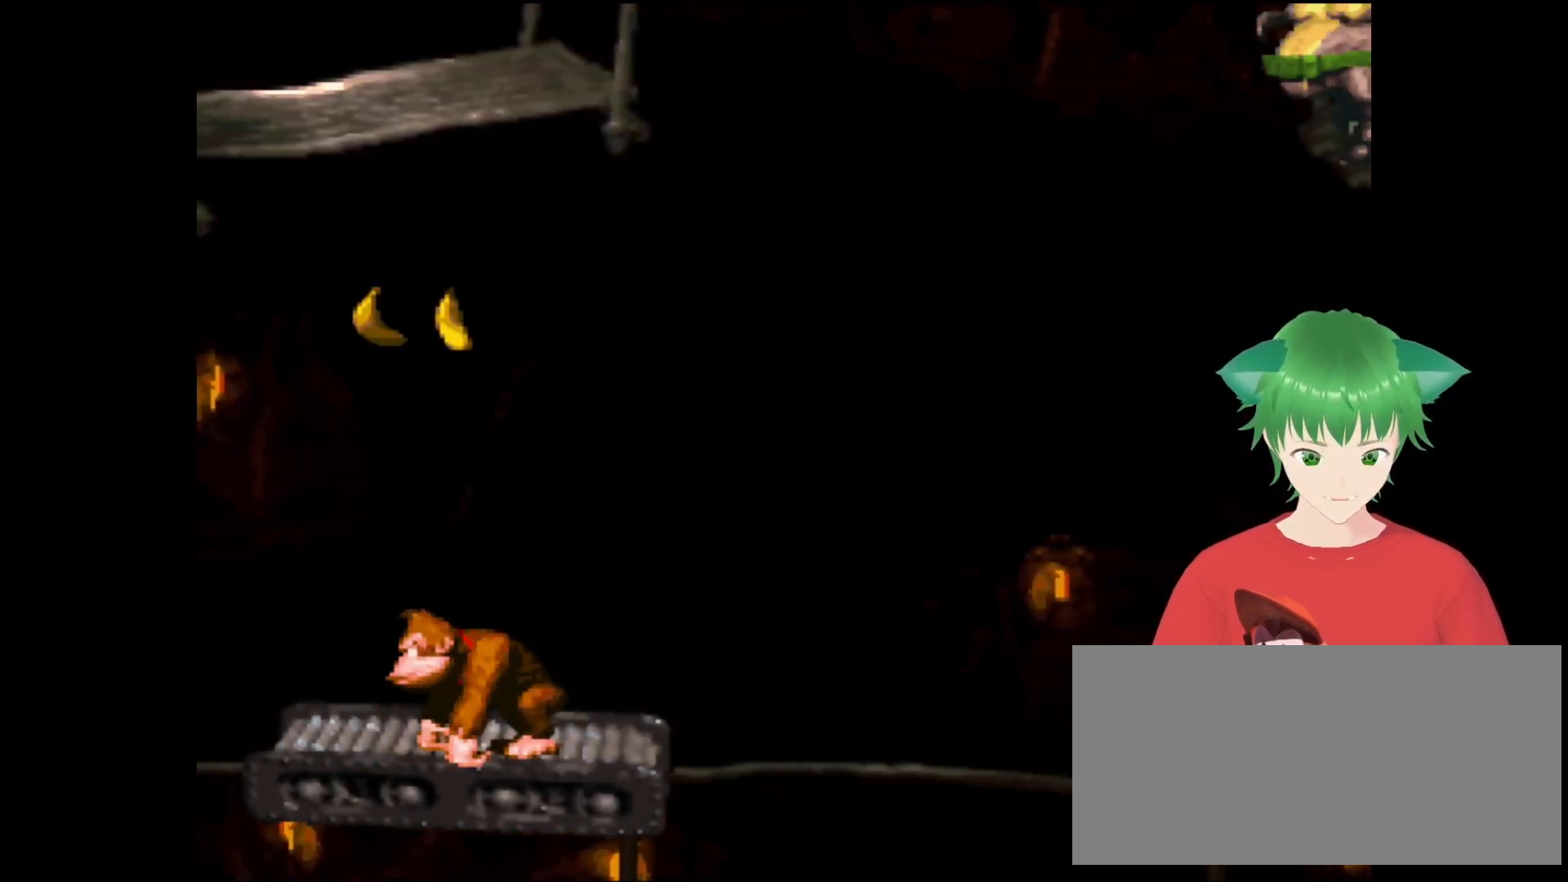
{"buttons": ["Y"], "events": []}
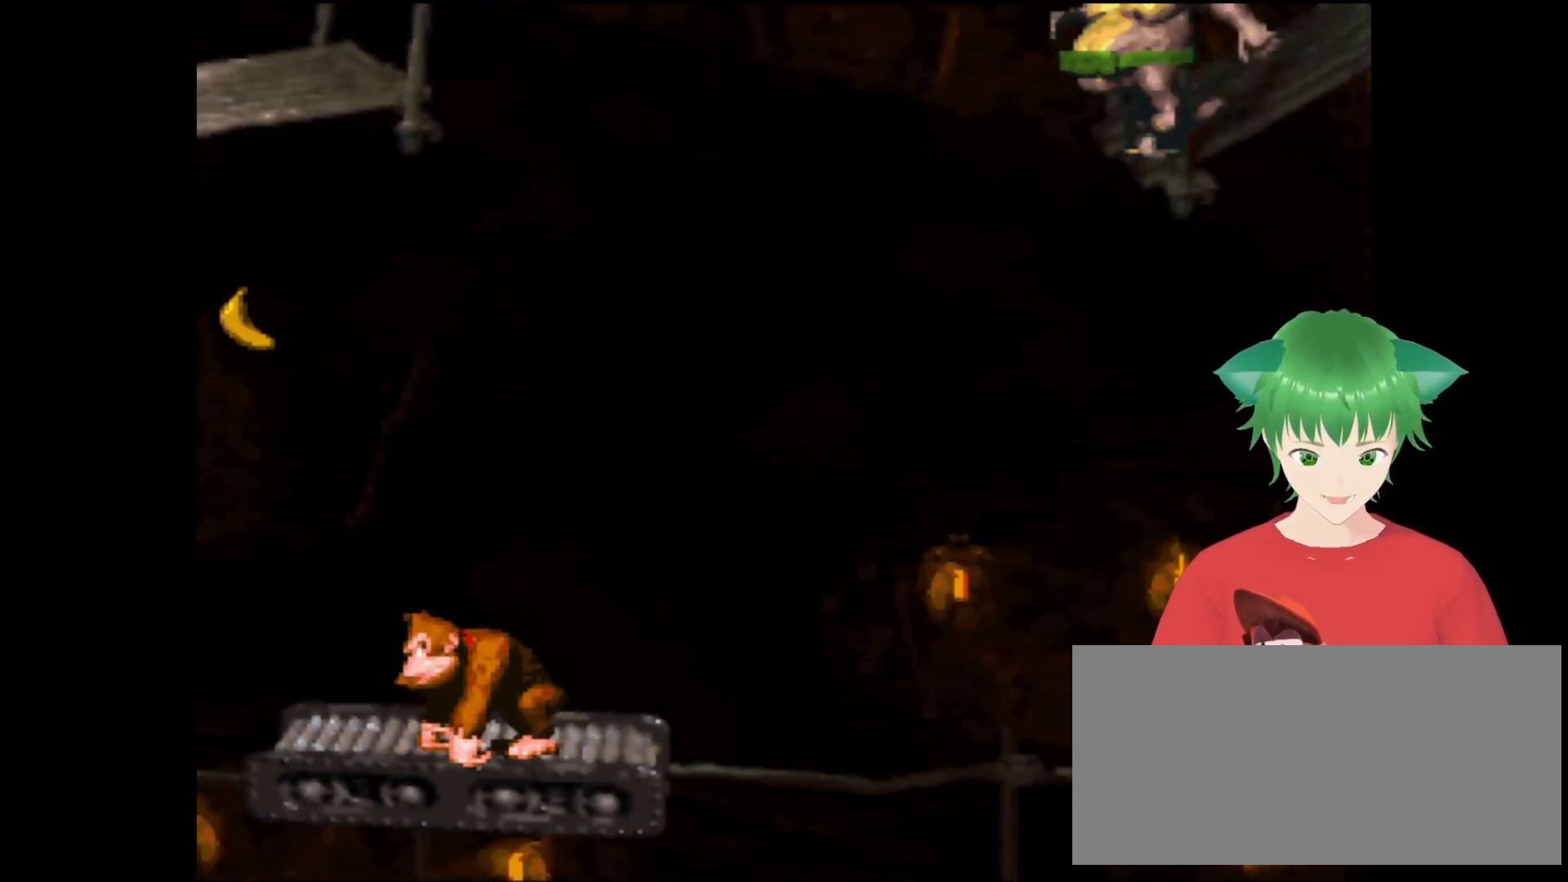
{"buttons": ["Y"], "events": [[367, "DPAD_LEFT", "down"], [500, "DPAD_LEFT", "up"]]}
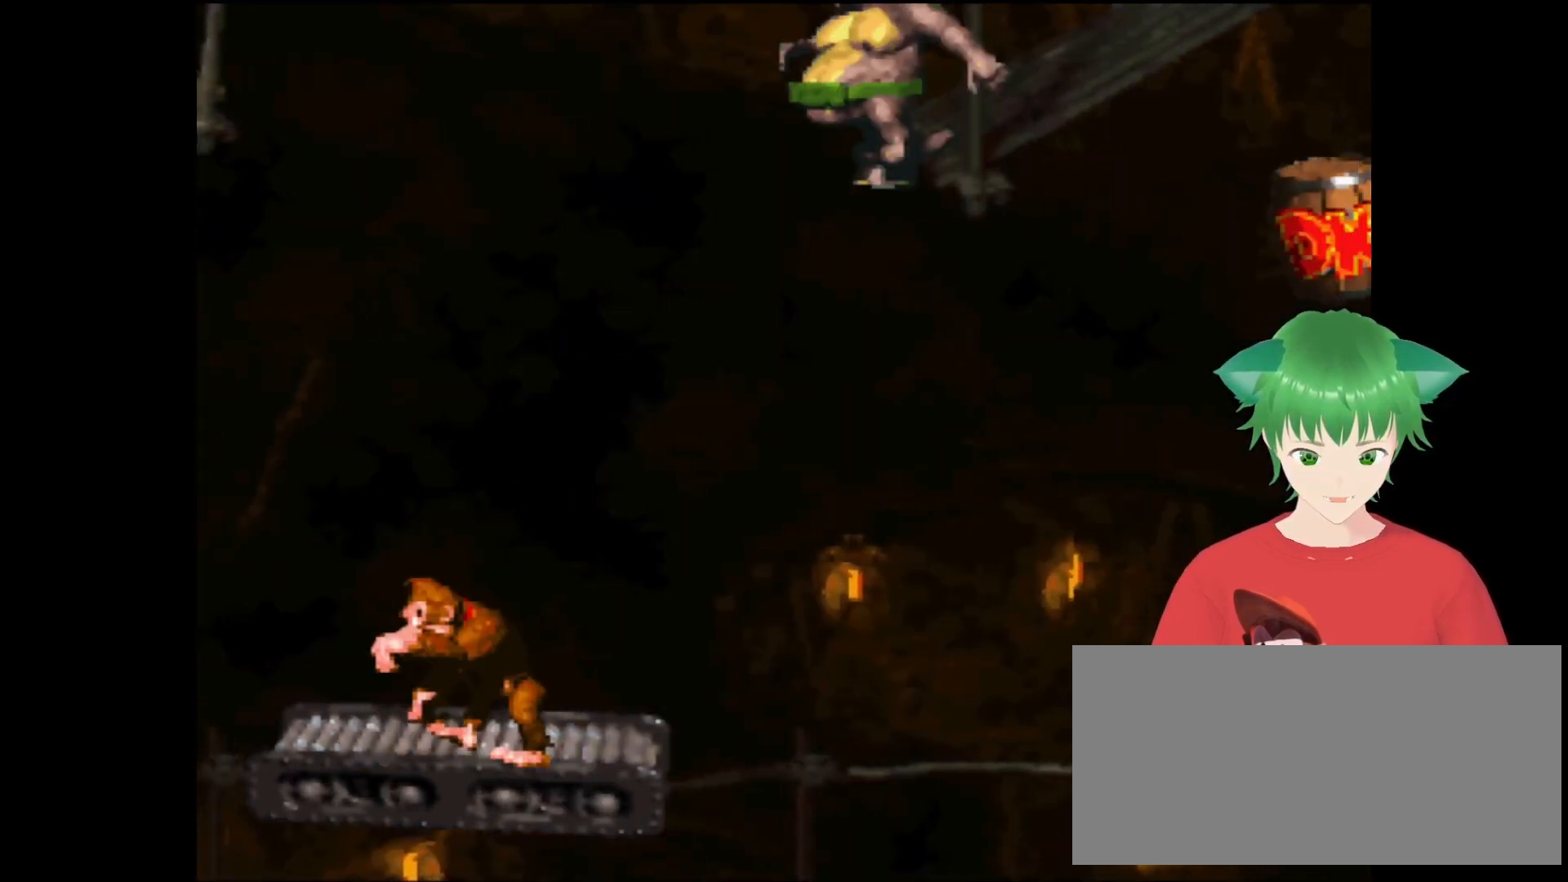
{"buttons": ["B", "Y", "DPAD_RIGHT"], "events": [[400, "B", "down"], [467, "DPAD_RIGHT", "down"]]}
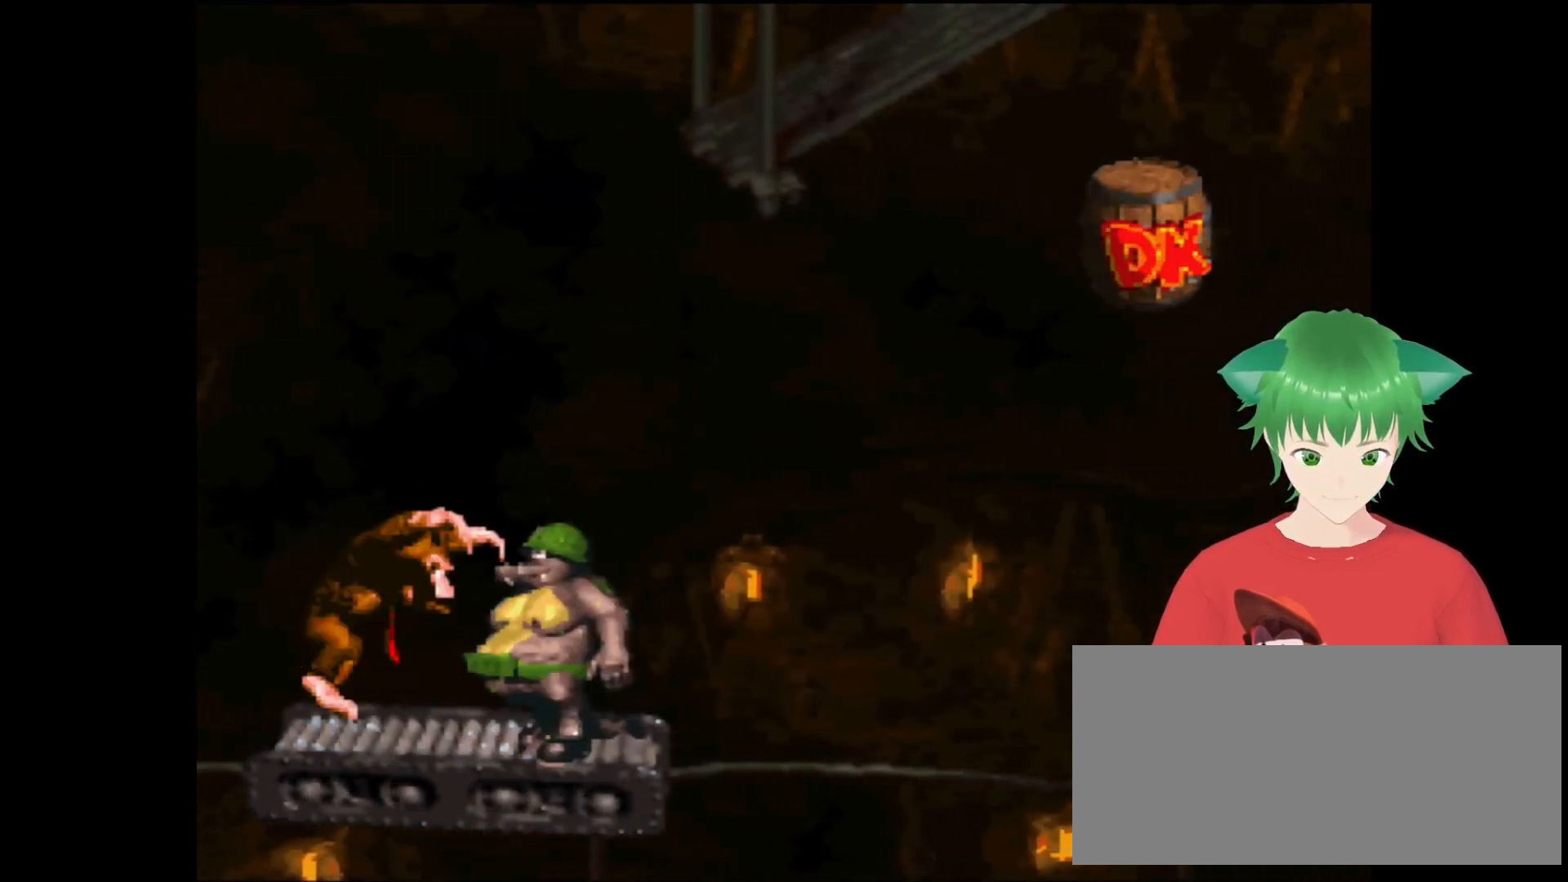
{"buttons": ["Y", "DPAD_RIGHT"], "events": [[200, "DPAD_UP", "down"], [267, "B", "up"], [267, "DPAD_RIGHT", "up"], [267, "DPAD_UP", "up"], [400, "DPAD_RIGHT", "down"]]}
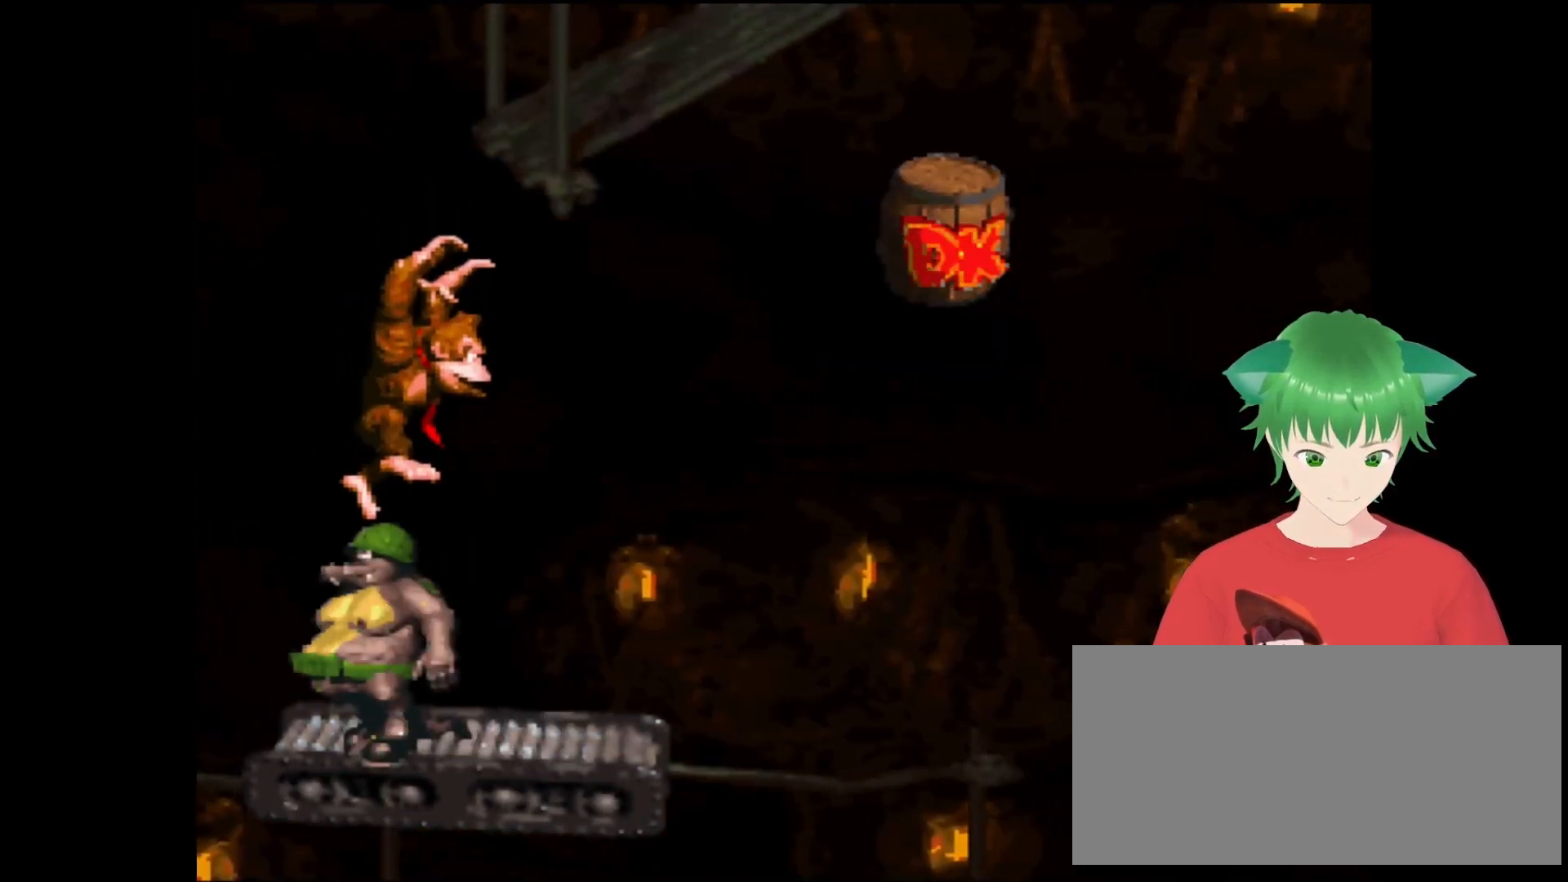
{"buttons": ["Y"], "events": [[433, "DPAD_RIGHT", "up"]]}
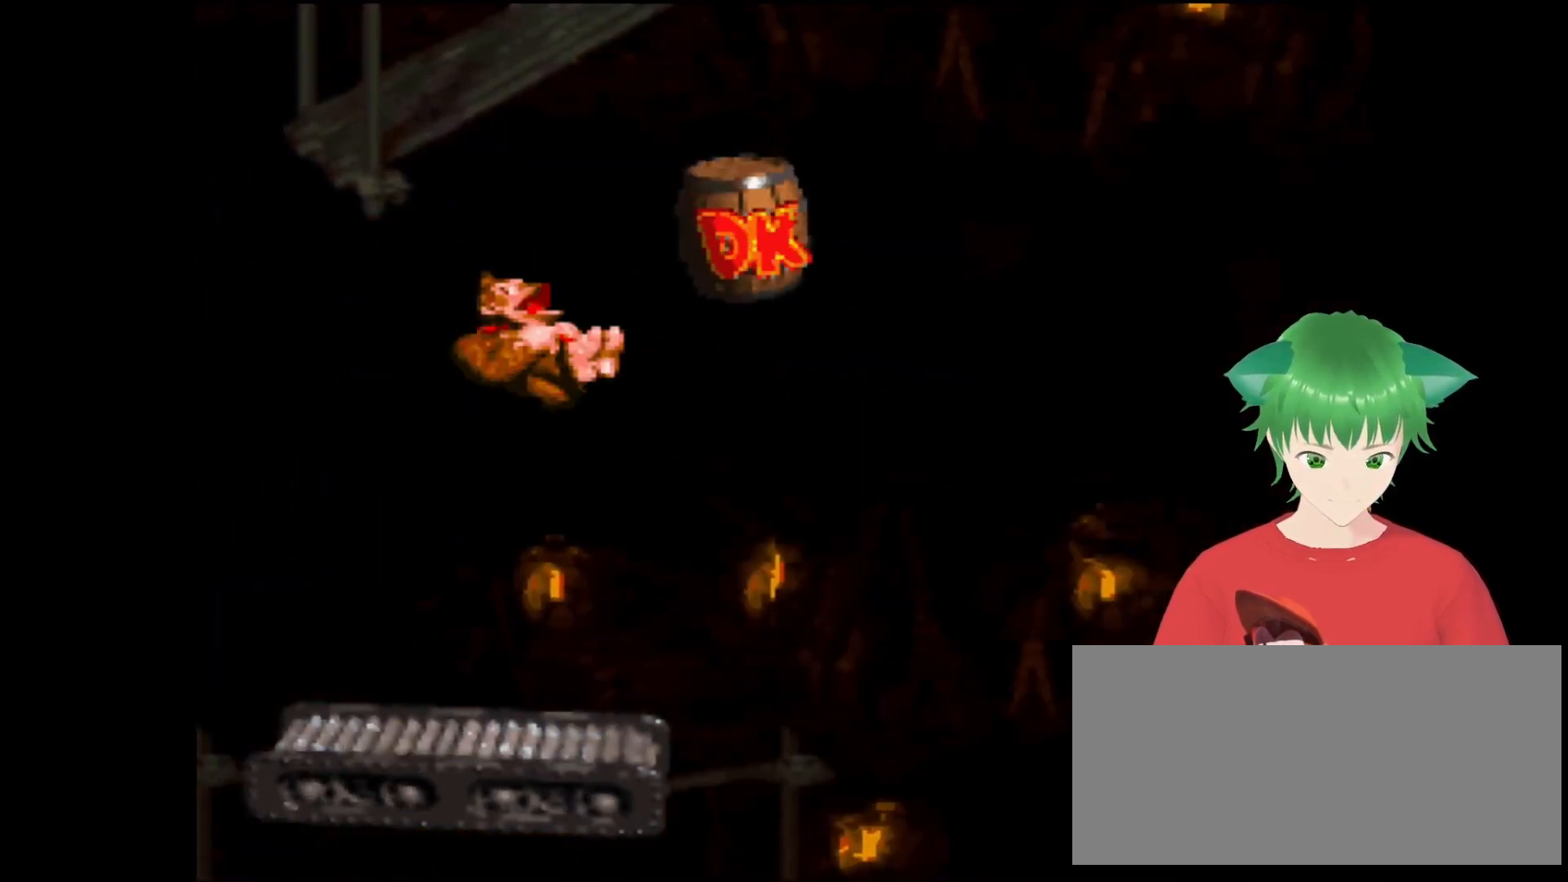
{"buttons": ["B", "Y"], "events": [[367, "B", "down"]]}
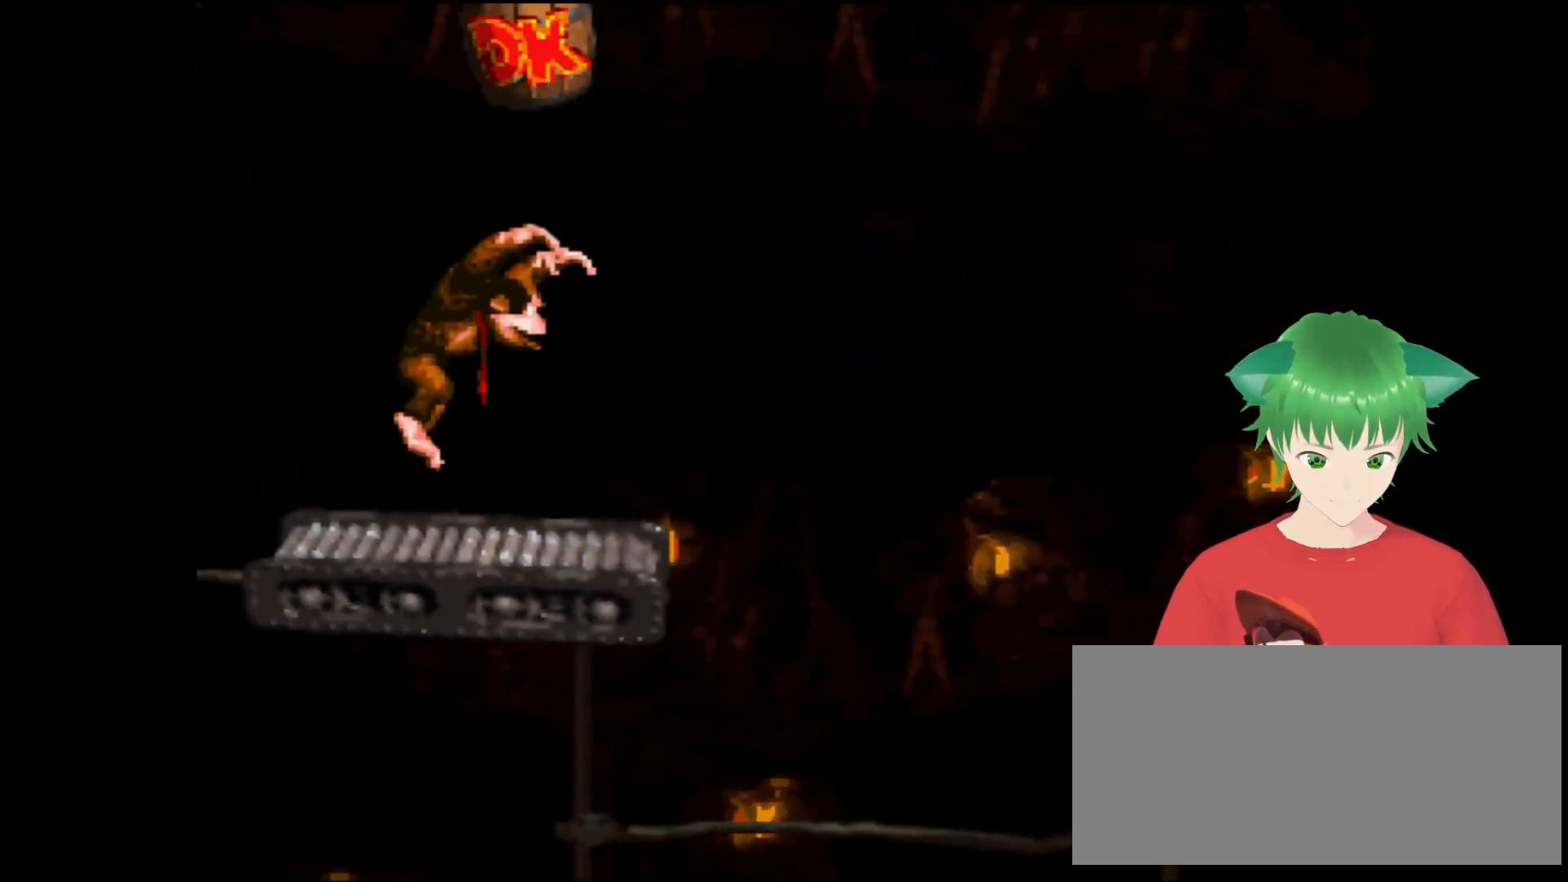
{"buttons": ["Y", "DPAD_RIGHT"], "events": [[300, "DPAD_RIGHT", "down"], [333, "B", "up"]]}
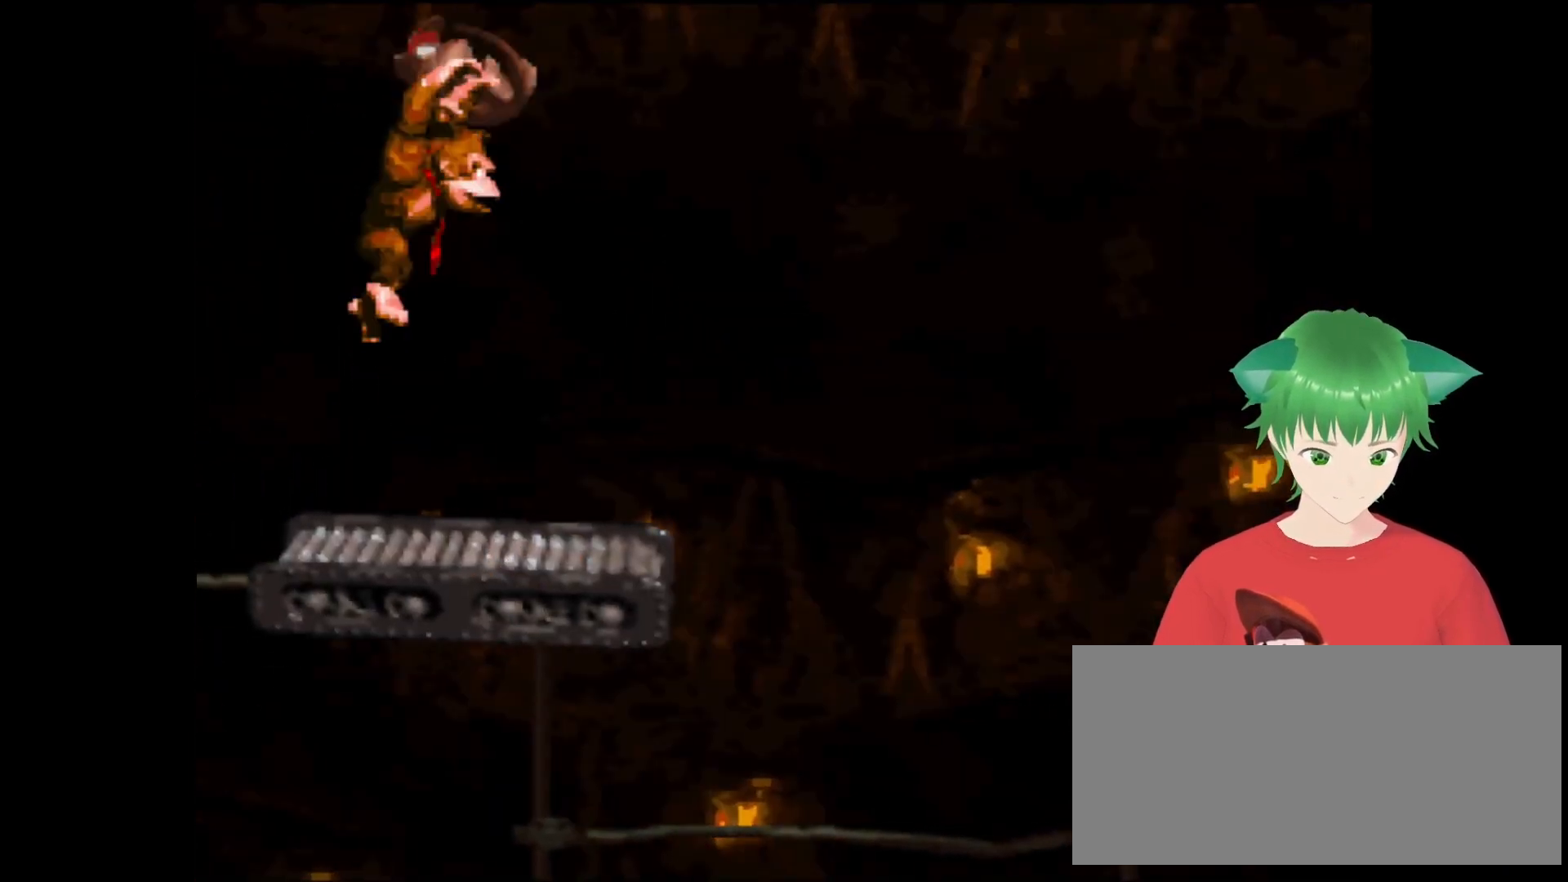
{"buttons": ["Y"], "events": [[133, "DPAD_UP", "down"], [267, "DPAD_UP", "up"], [333, "DPAD_RIGHT", "up"]]}
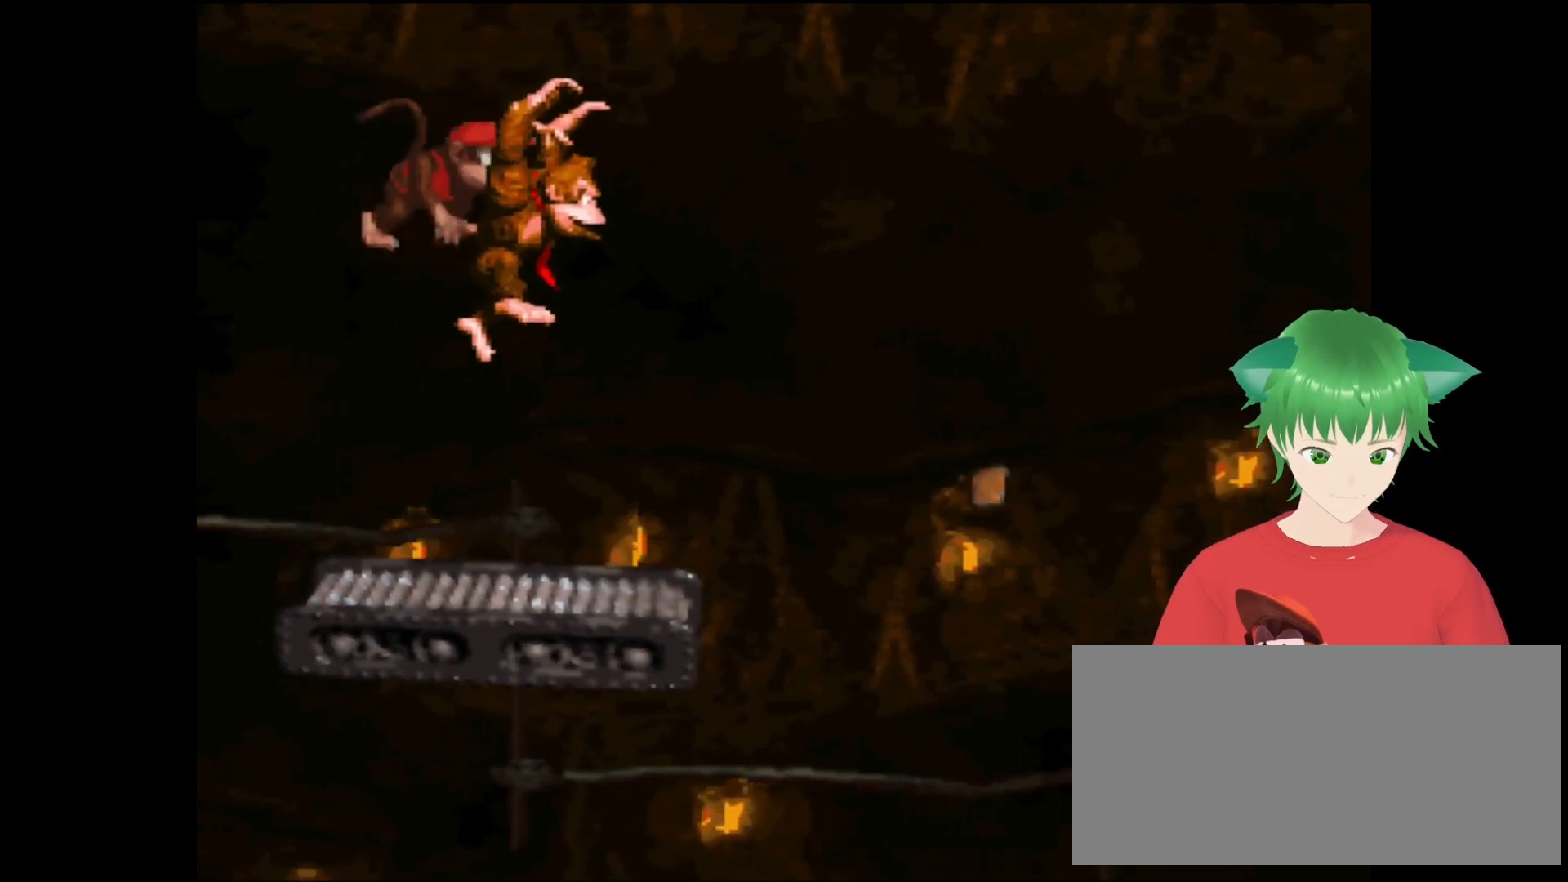
{"buttons": ["Y"], "events": []}
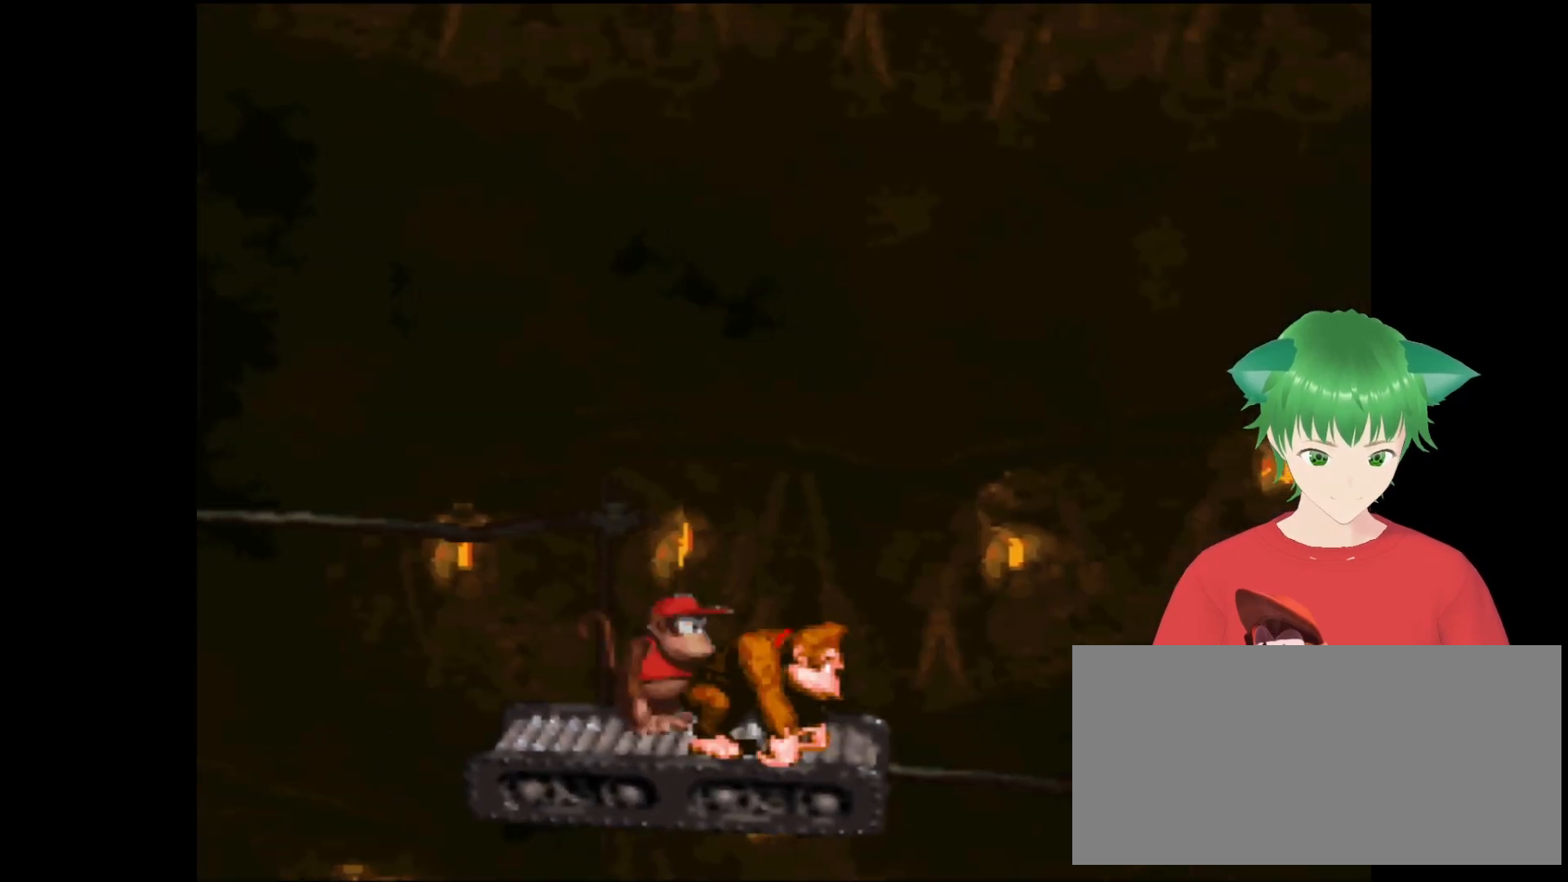
{"buttons": ["Y", "DPAD_RIGHT"], "events": [[33, "DPAD_LEFT", "down"], [200, "DPAD_LEFT", "up"], [433, "DPAD_RIGHT", "down"]]}
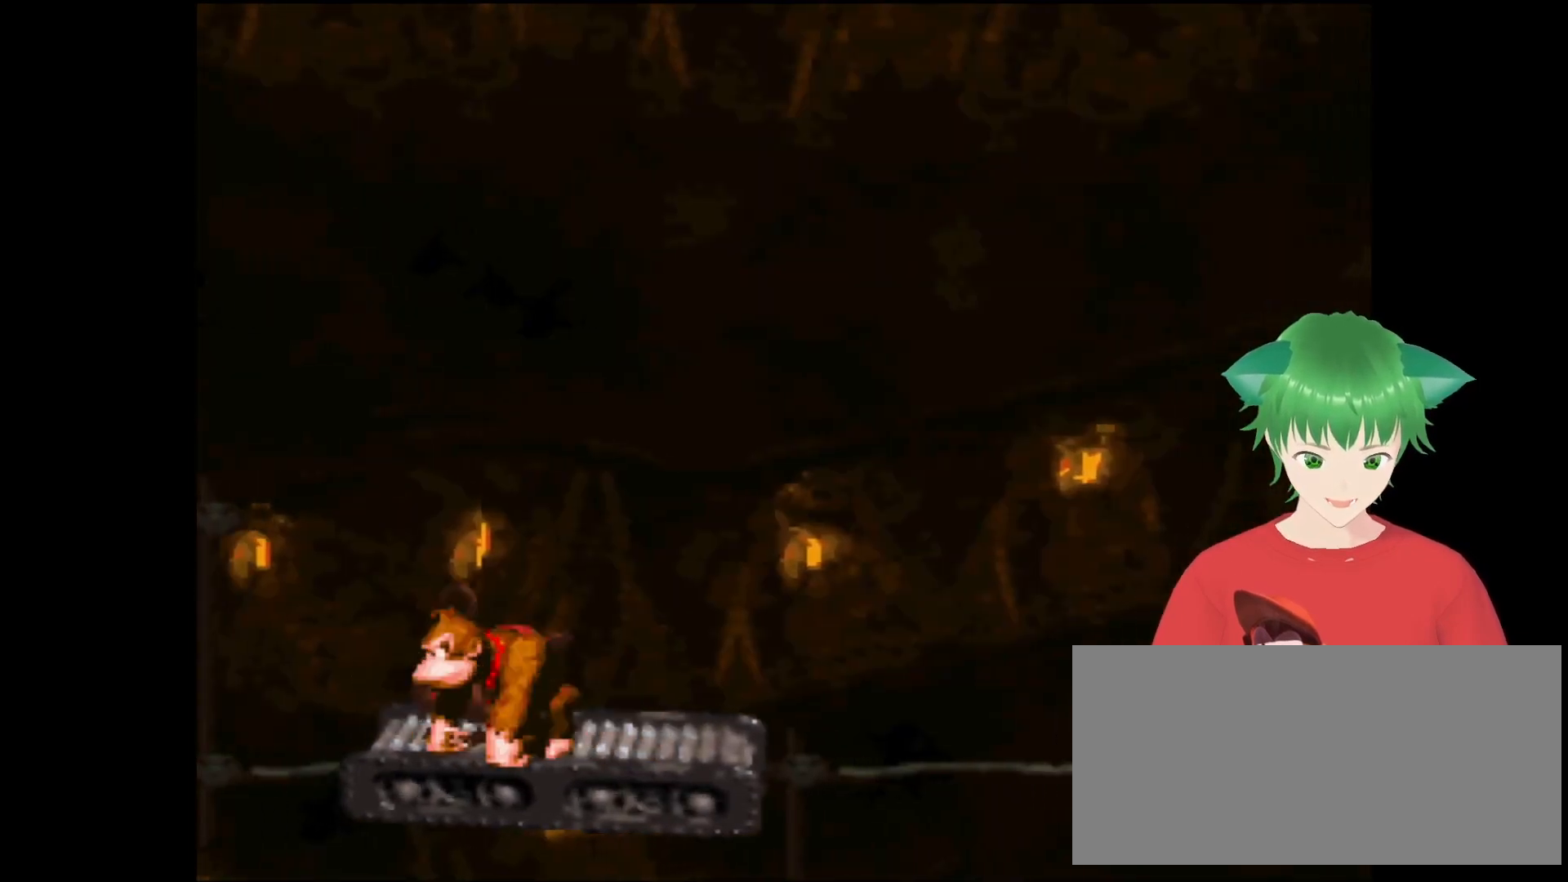
{"buttons": ["Y"], "events": [[67, "DPAD_RIGHT", "up"]]}
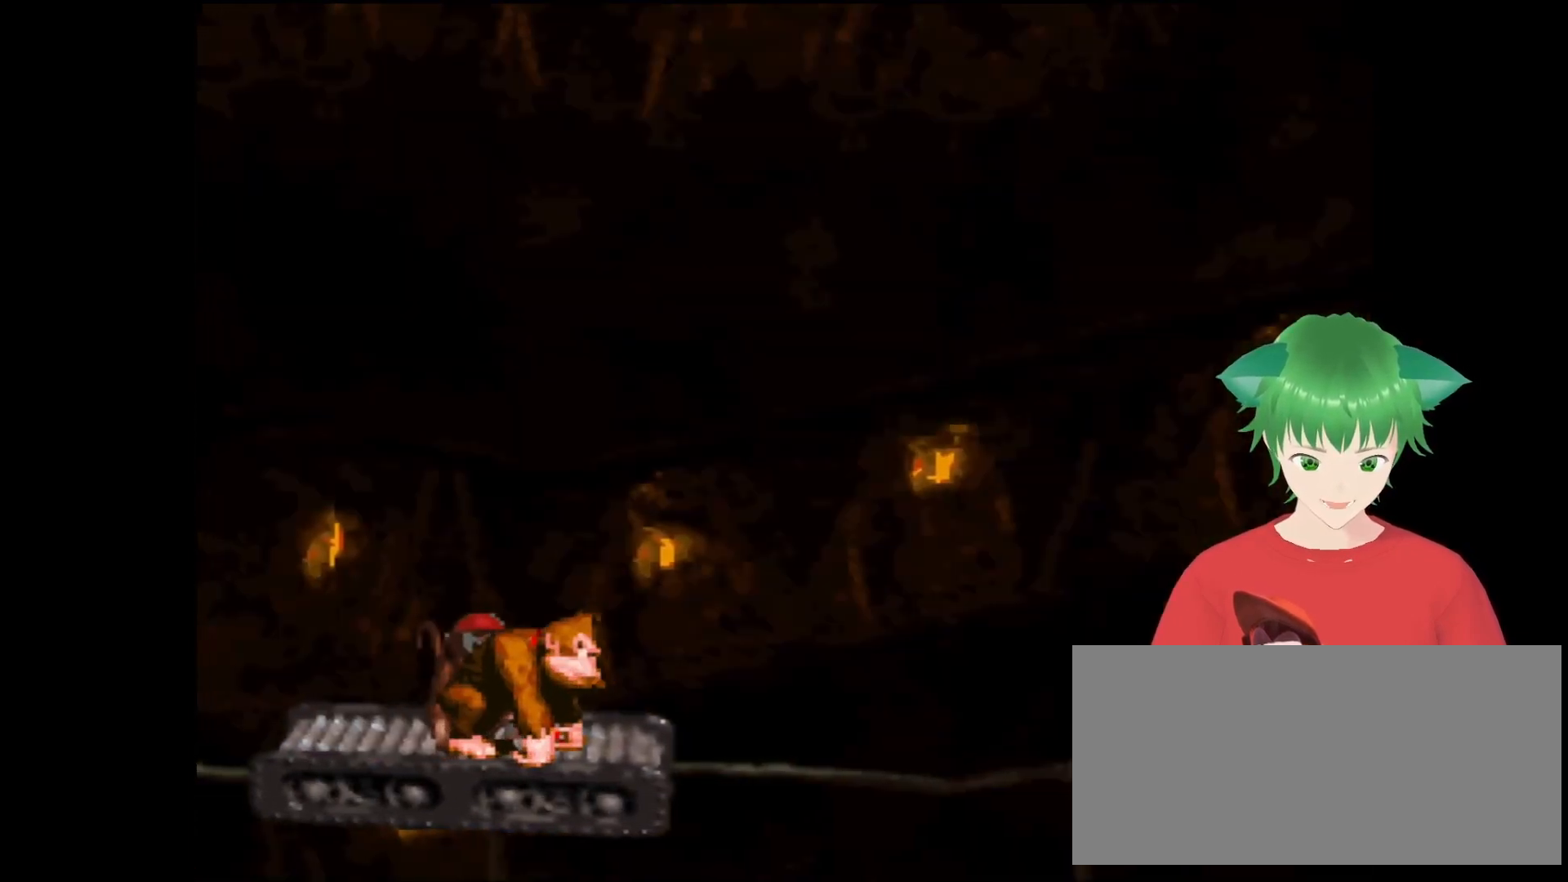
{"buttons": ["Y"], "events": []}